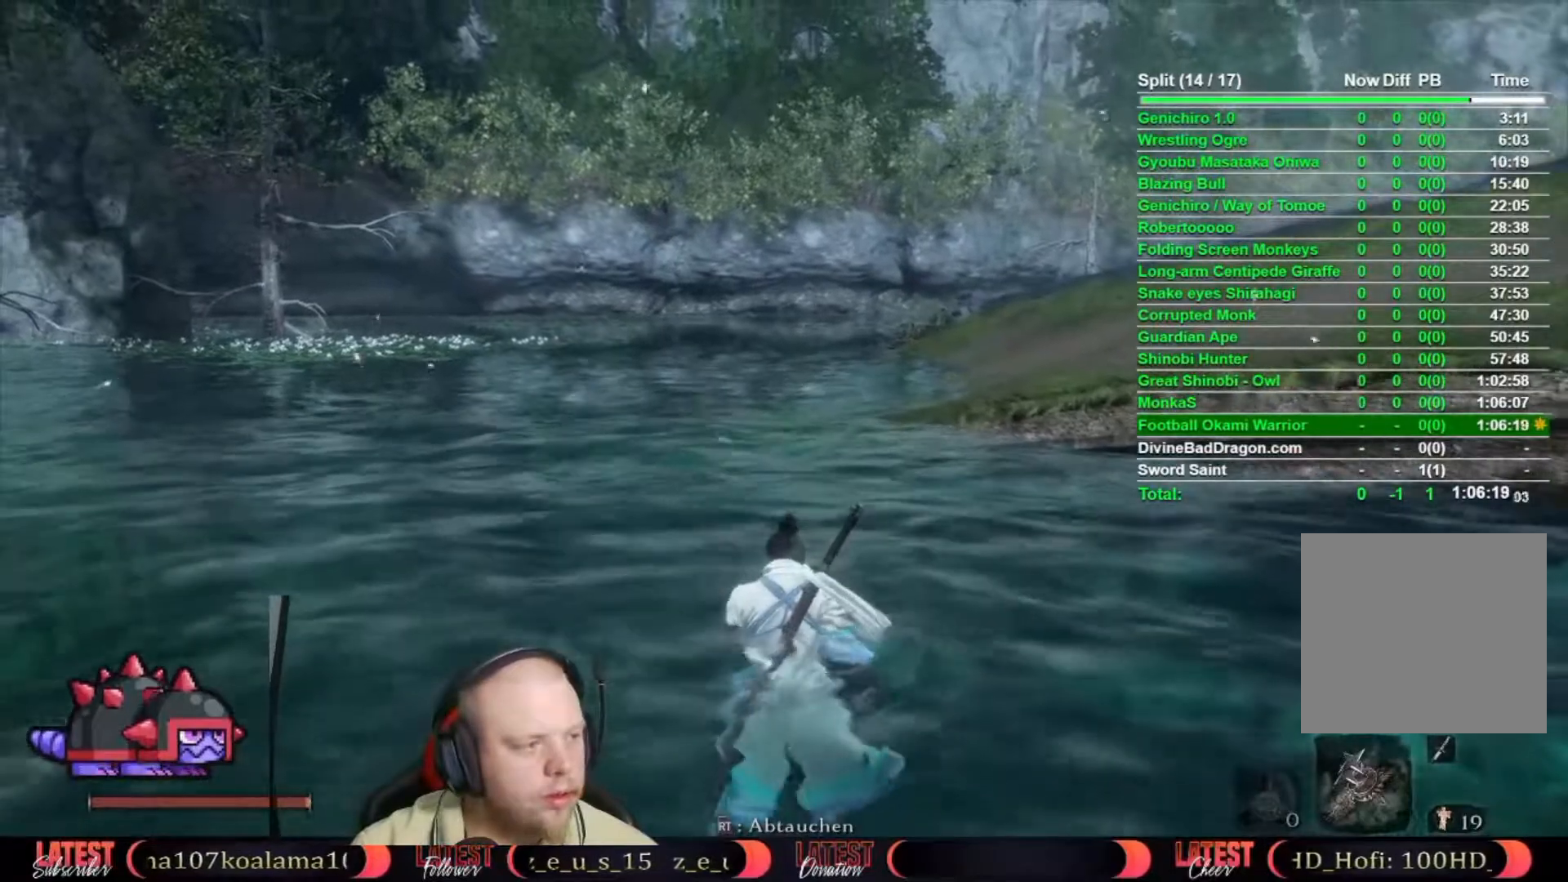
Gameplay with a controller (Xbox layout); each line is a JSON object with the inputs held at the frame after it (dt_ms = milliseconds from this image to that frame). "button_events" lists button changes between this image and that frame as [ms after this image, input, new state], when the widget could be followed in between (sticks are given only as held states). This document gives stick clicks only as held states, not as events.
{"dt_ms": 500, "buttons": [], "left_stick": "center", "right_stick": "center", "button_events": []}
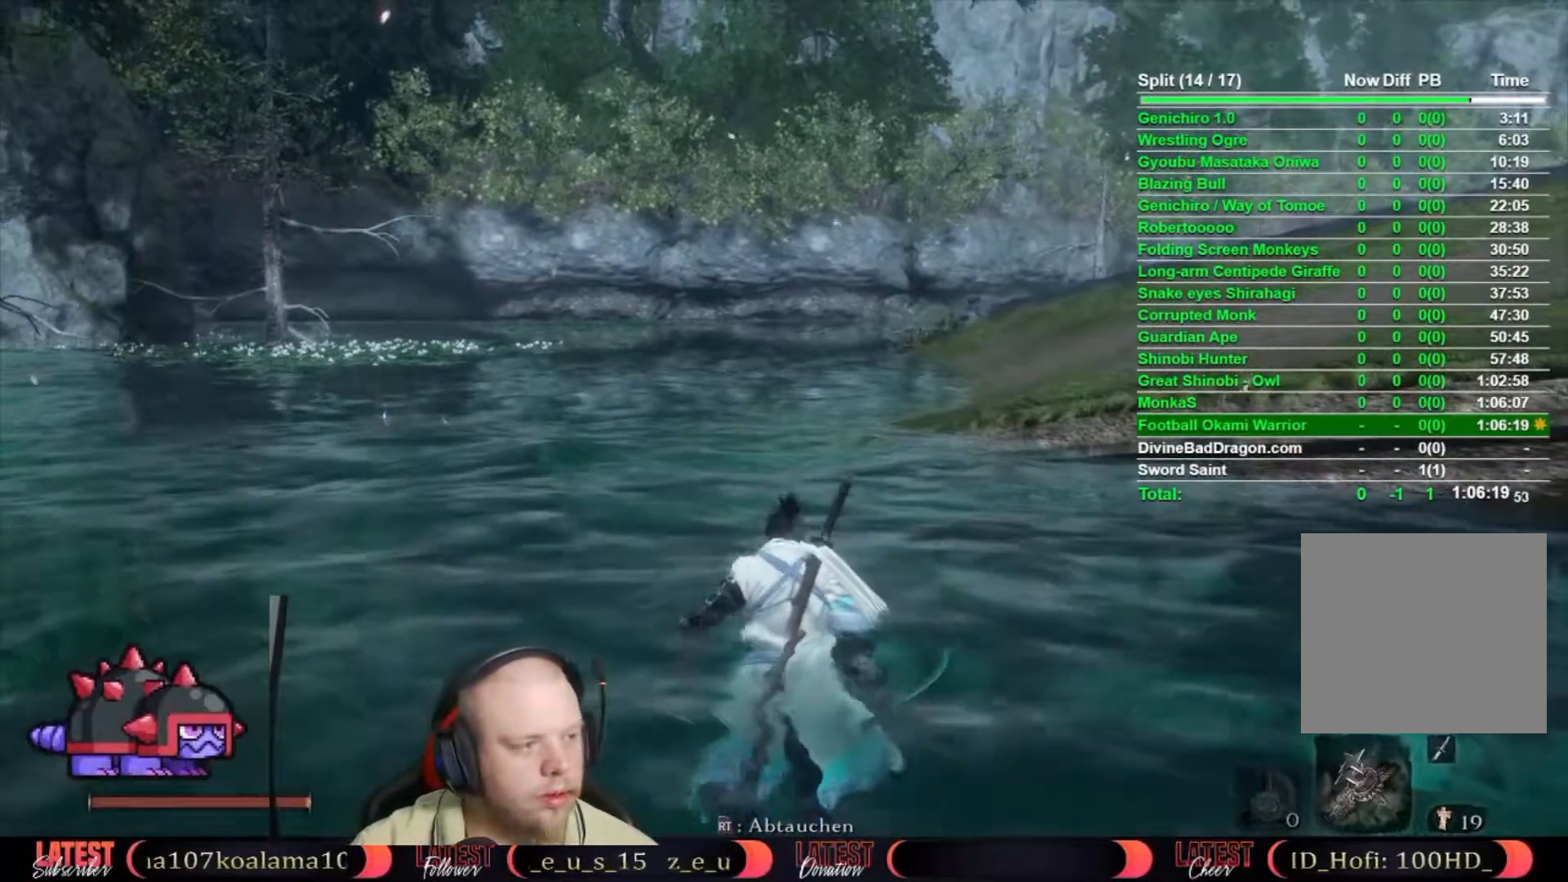
{"dt_ms": 500, "buttons": [], "left_stick": "center", "right_stick": "center", "button_events": []}
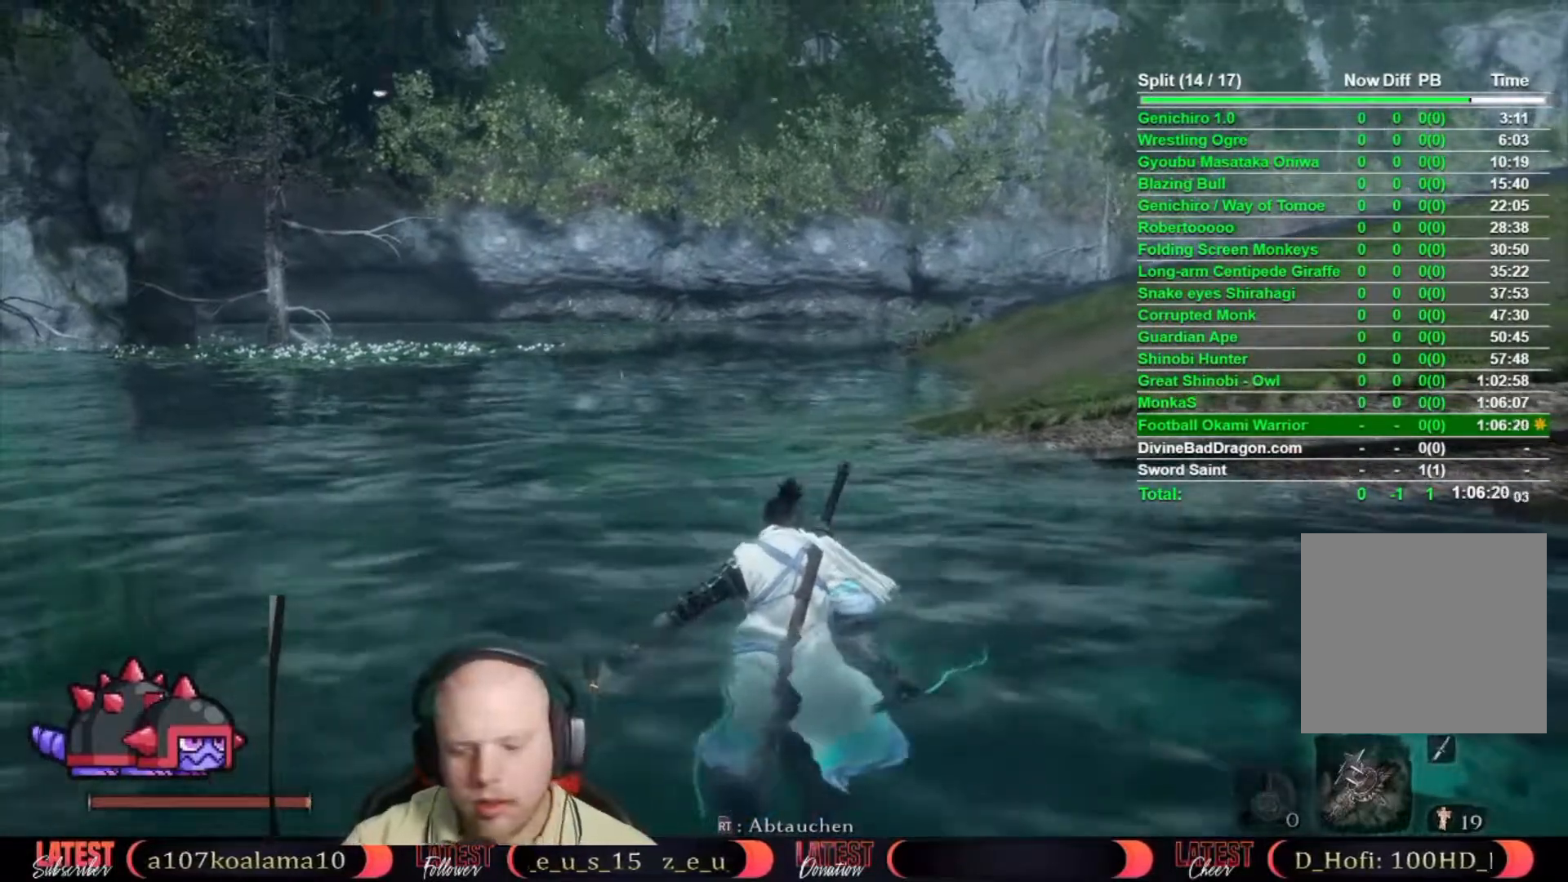
{"dt_ms": 500, "buttons": [], "left_stick": "center", "right_stick": "center", "button_events": []}
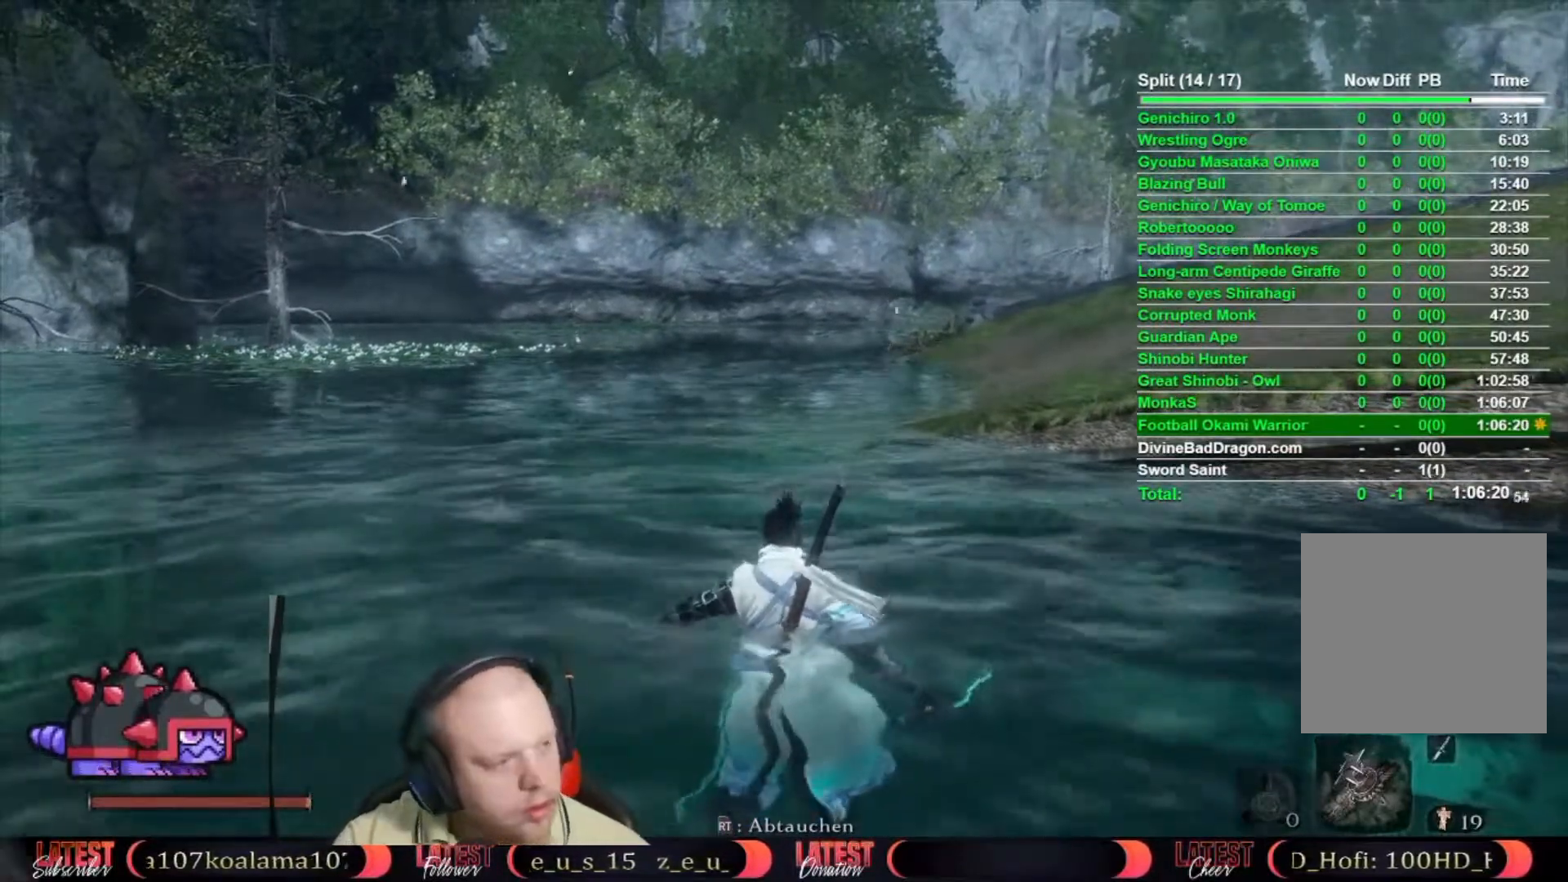
{"dt_ms": 500, "buttons": [], "left_stick": "center", "right_stick": "center", "button_events": []}
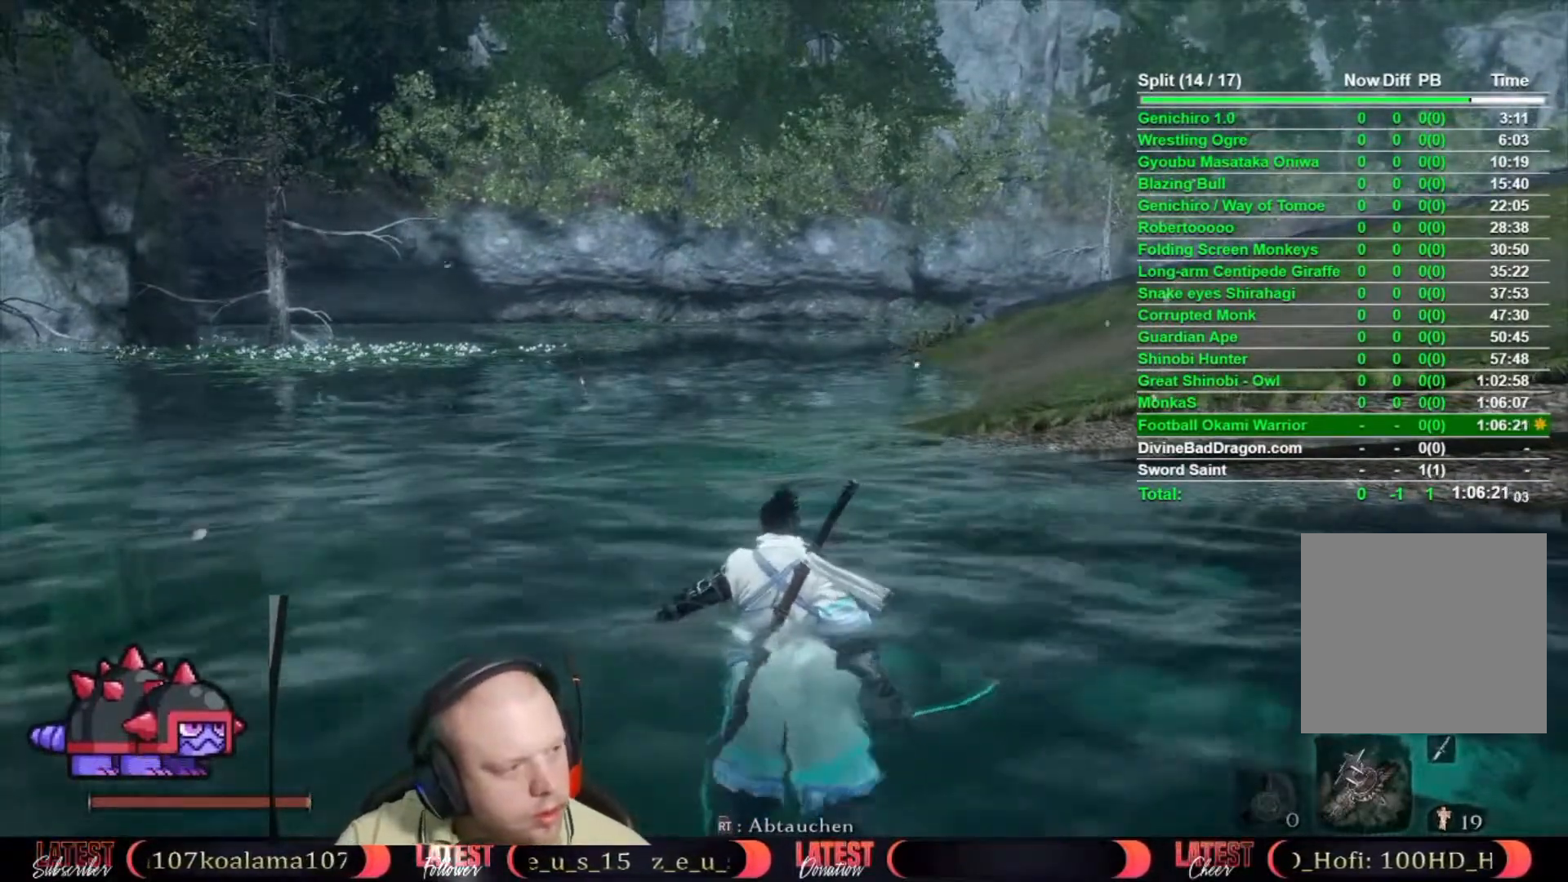
{"dt_ms": 500, "buttons": [], "left_stick": "center", "right_stick": "center", "button_events": []}
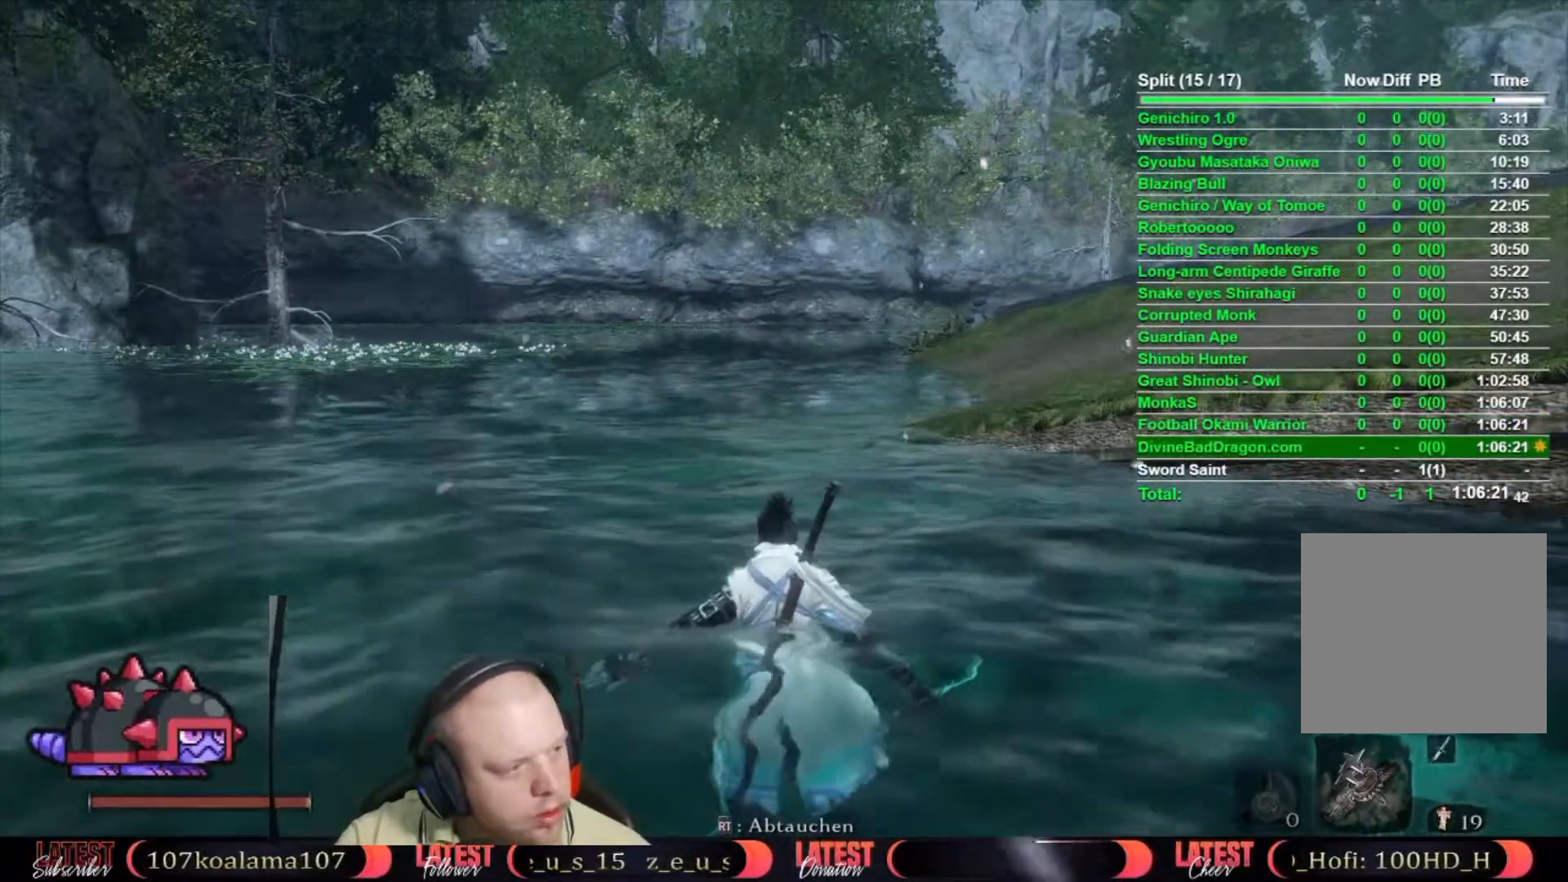
{"dt_ms": 500, "buttons": [], "left_stick": "center", "right_stick": "center", "button_events": []}
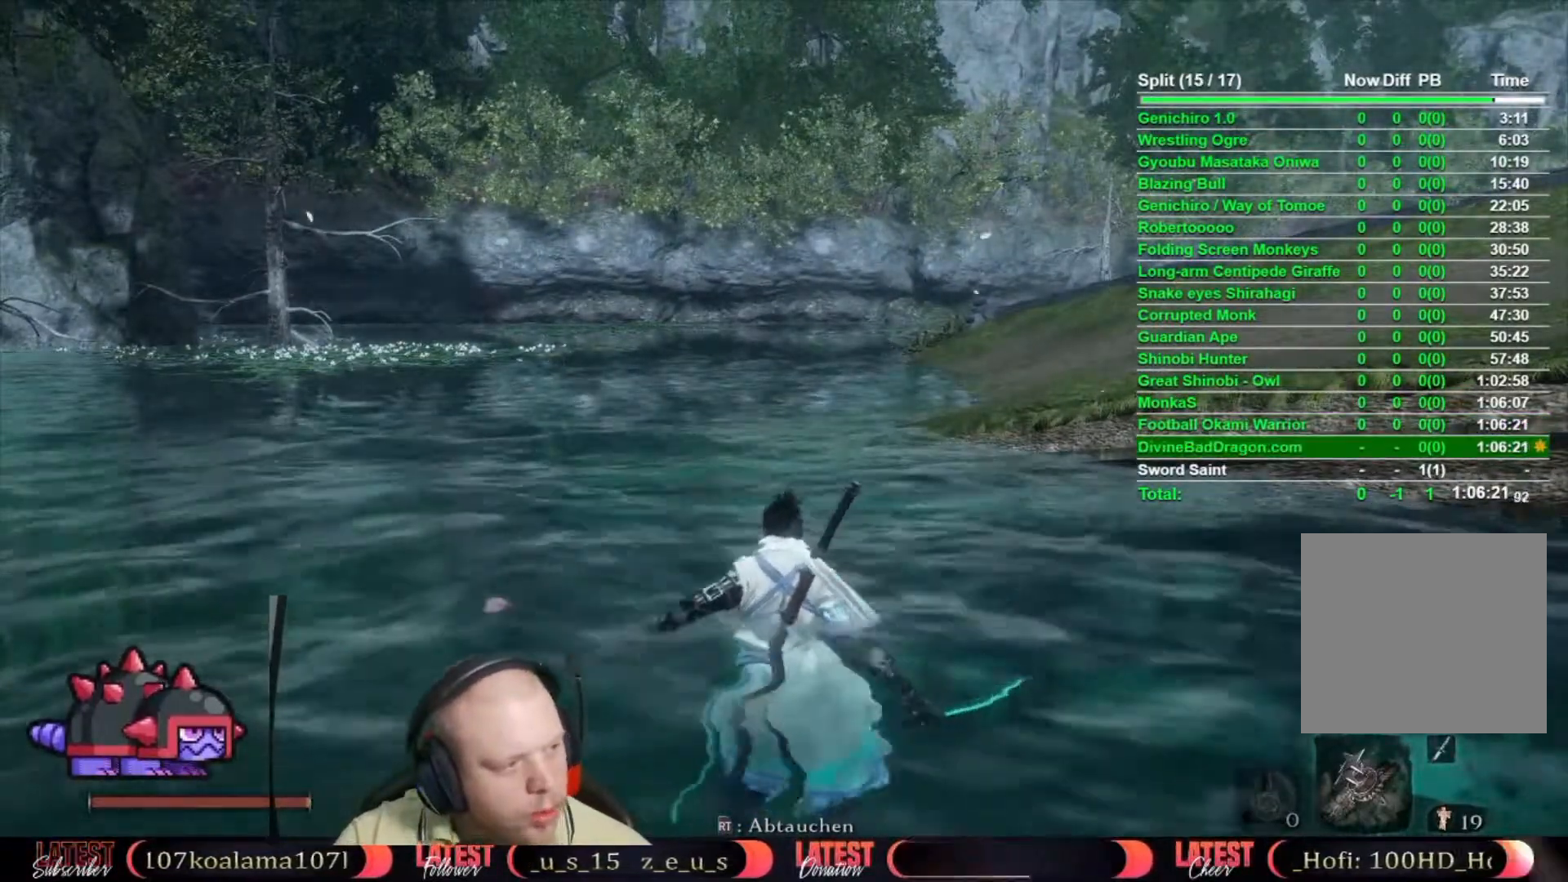
{"dt_ms": 500, "buttons": [], "left_stick": "center", "right_stick": "center", "button_events": []}
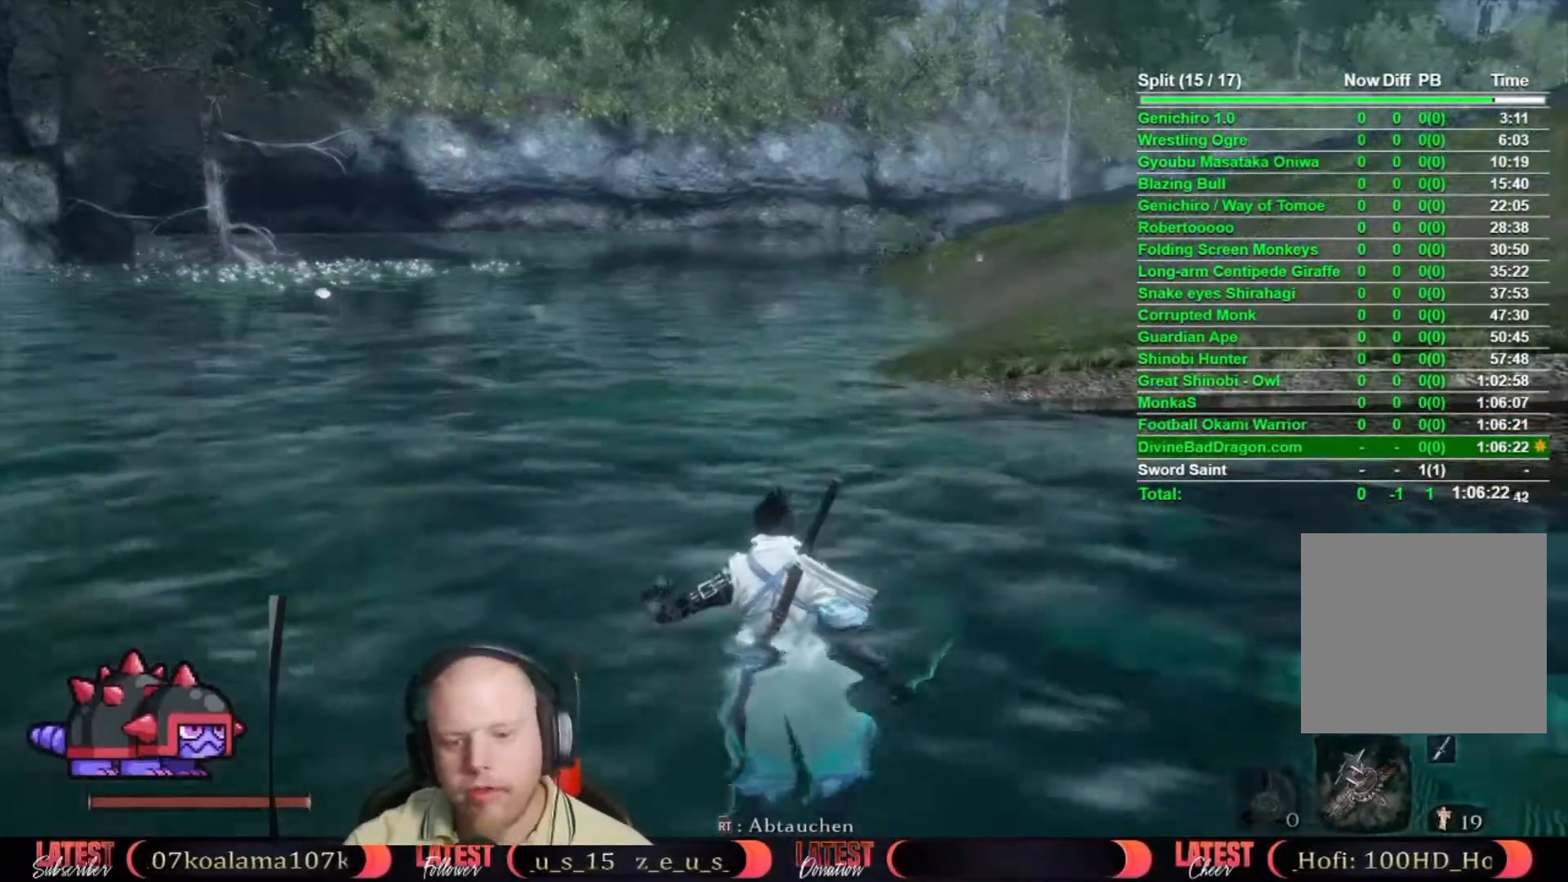
{"dt_ms": 500, "buttons": [], "left_stick": "up", "right_stick": "center", "button_events": [[167, "R2", "down"], [350, "R2", "up"]]}
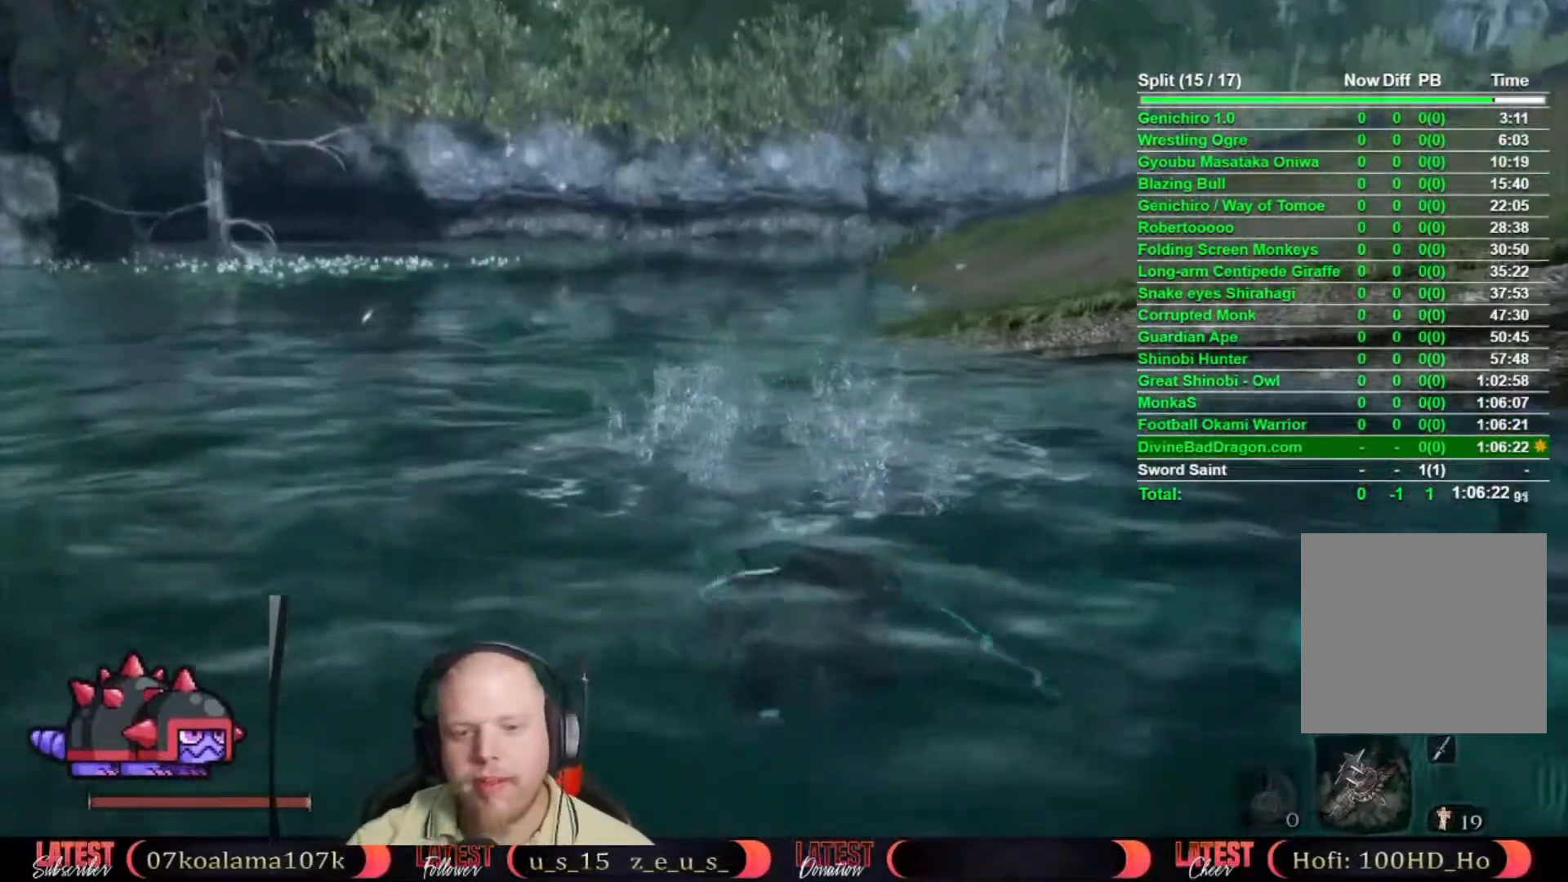
{"dt_ms": 500, "buttons": [], "left_stick": "up", "right_stick": "center", "button_events": []}
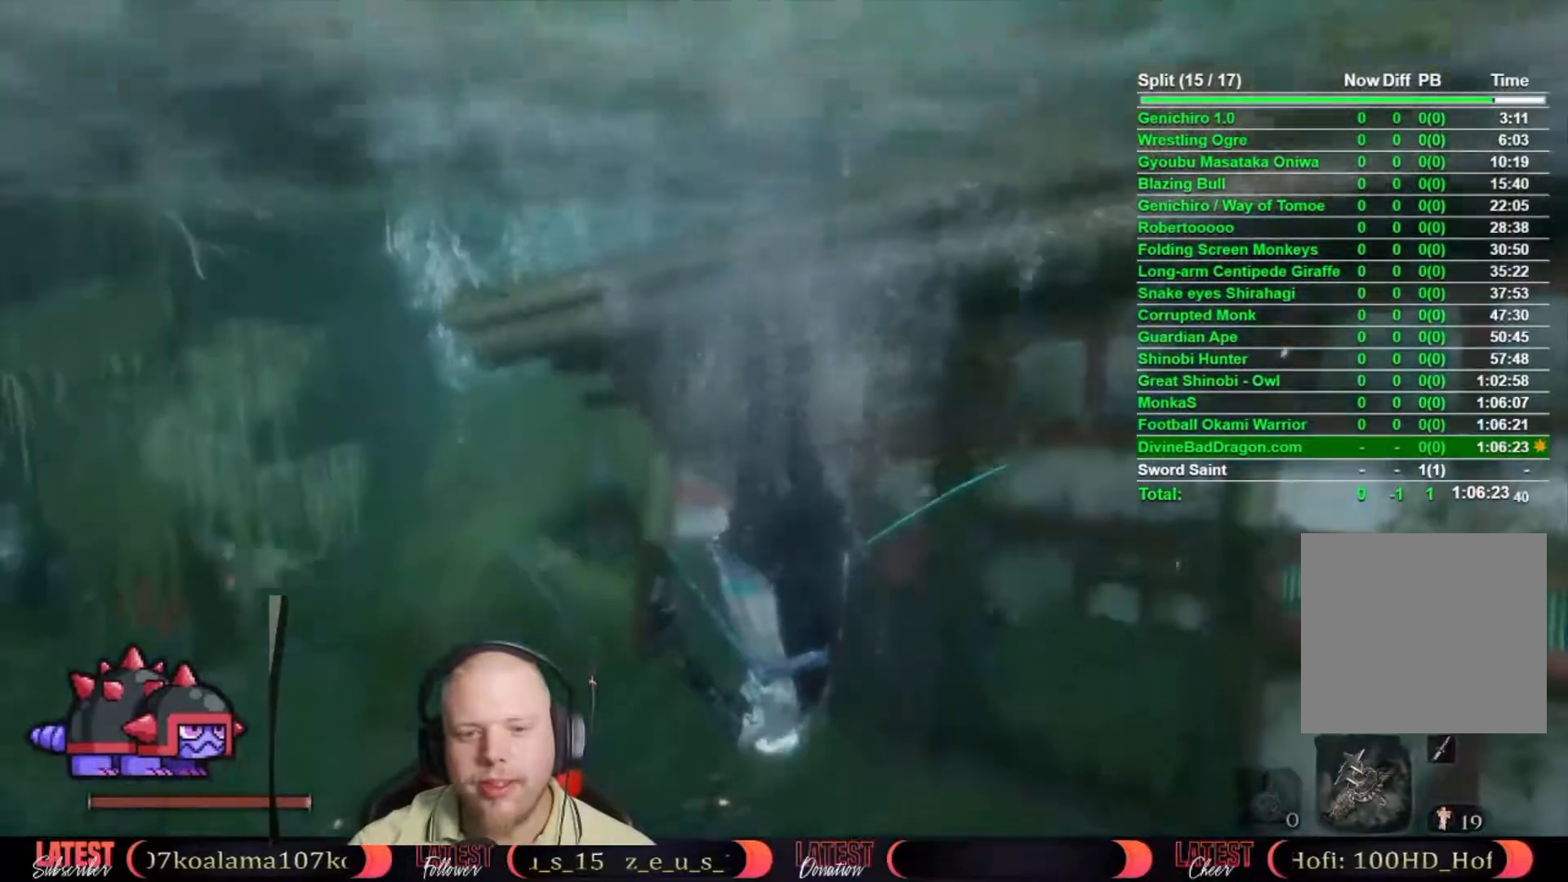
{"dt_ms": 500, "buttons": [], "left_stick": "up", "right_stick": "center", "button_events": [[250, "B", "down"], [300, "B", "up"], [383, "B", "down"], [483, "B", "up"]]}
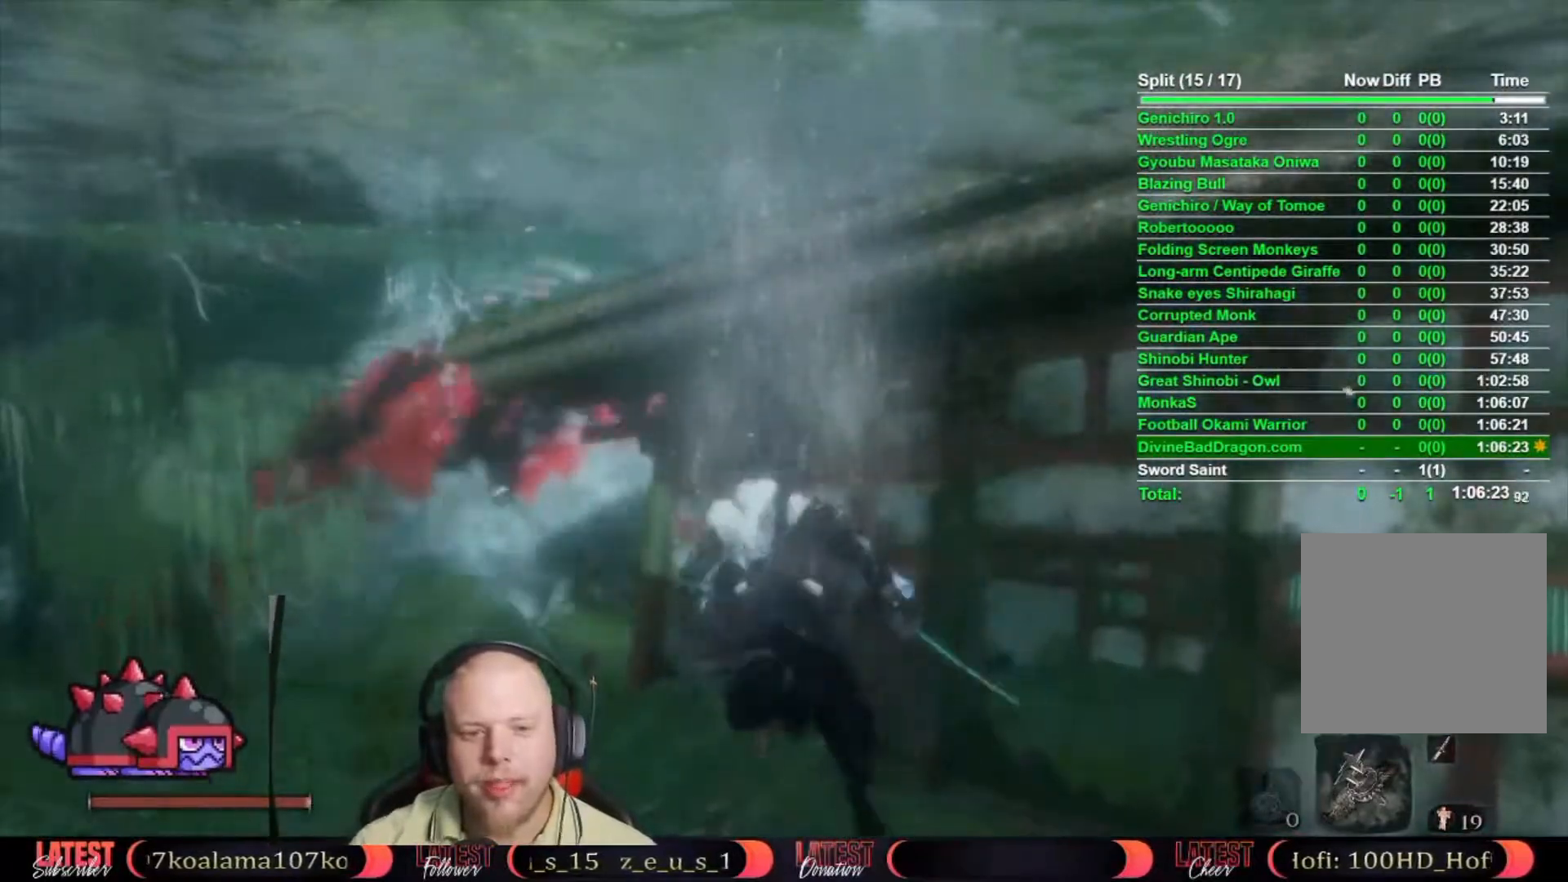
{"dt_ms": 500, "buttons": [], "left_stick": "up-left", "right_stick": "center", "button_events": []}
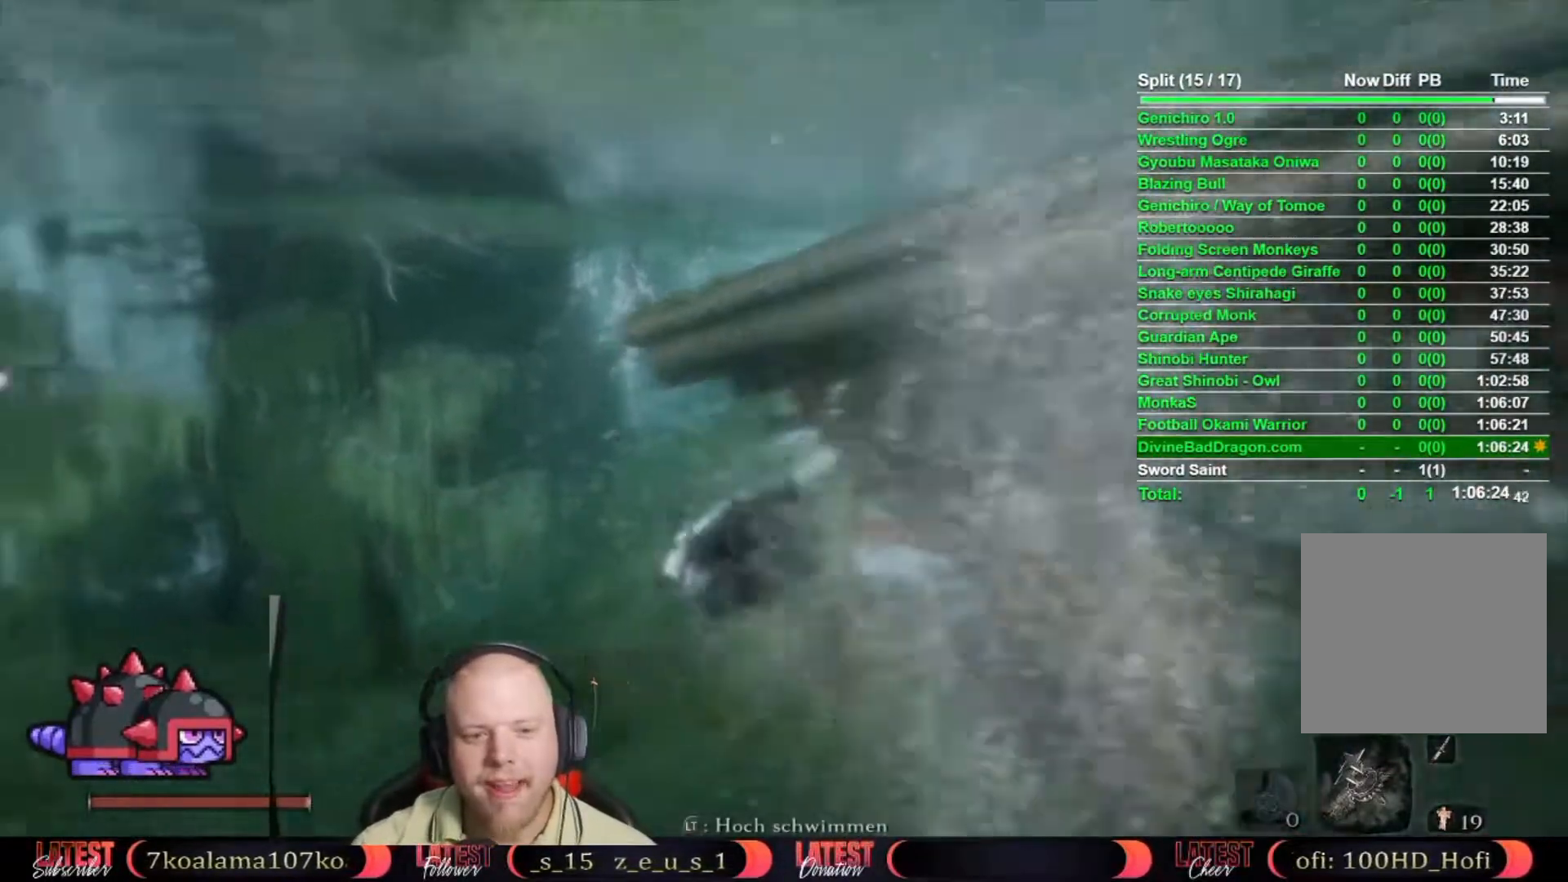
{"dt_ms": 500, "buttons": ["B"], "left_stick": "up-right", "right_stick": "center", "button_events": [[250, "B", "down"], [350, "B", "up"], [433, "B", "down"]]}
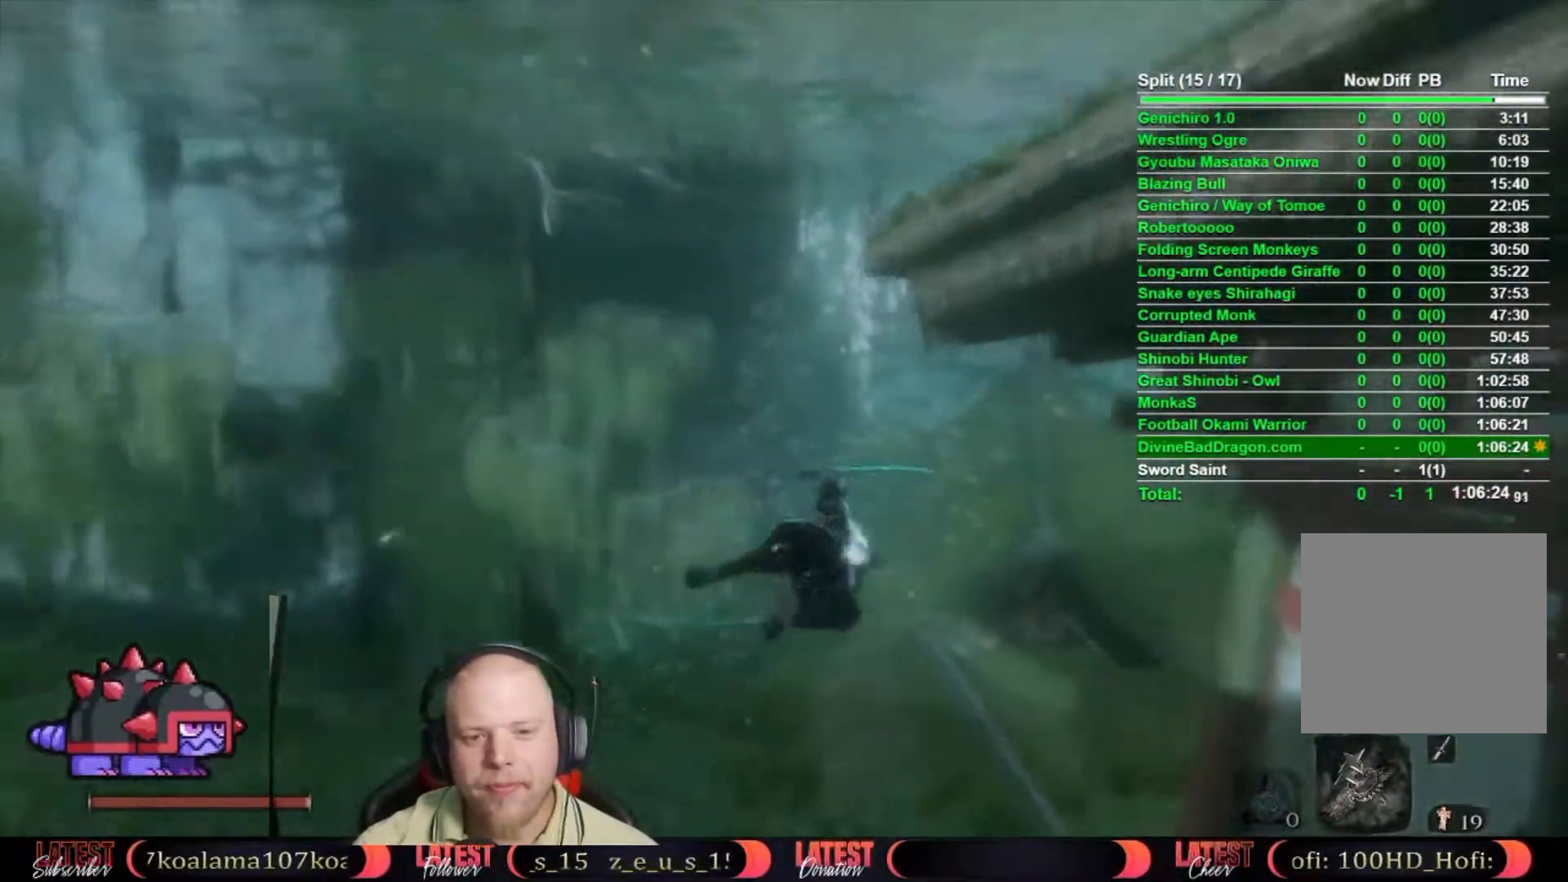
{"dt_ms": 500, "buttons": [], "left_stick": "up", "right_stick": "center", "button_events": [[50, "B", "up"]]}
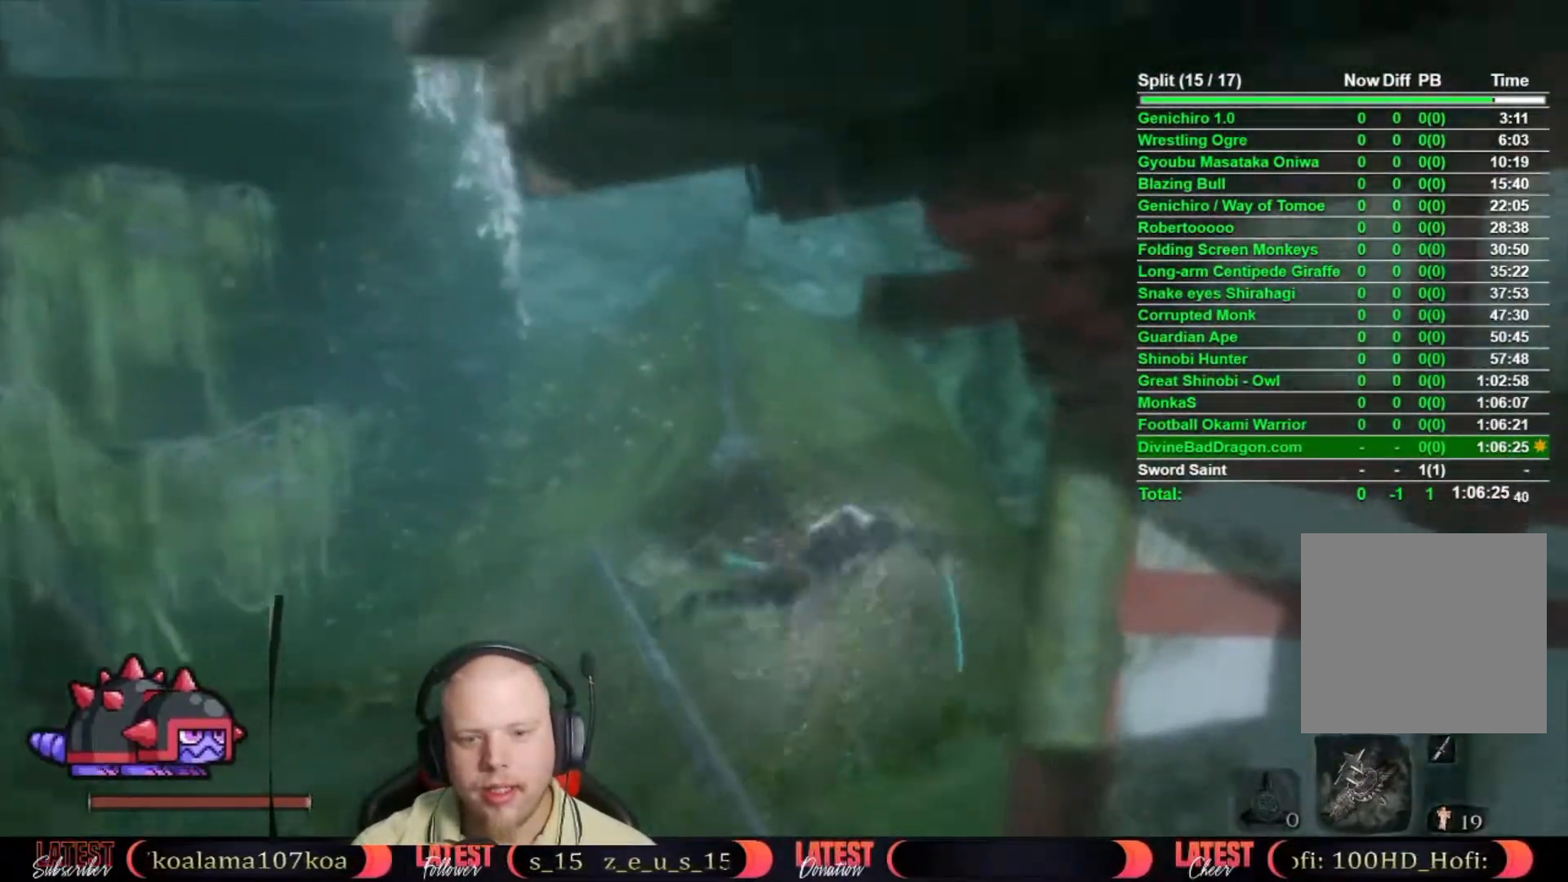
{"dt_ms": 500, "buttons": ["B"], "left_stick": "up-right", "right_stick": "center", "button_events": [[333, "B", "down"]]}
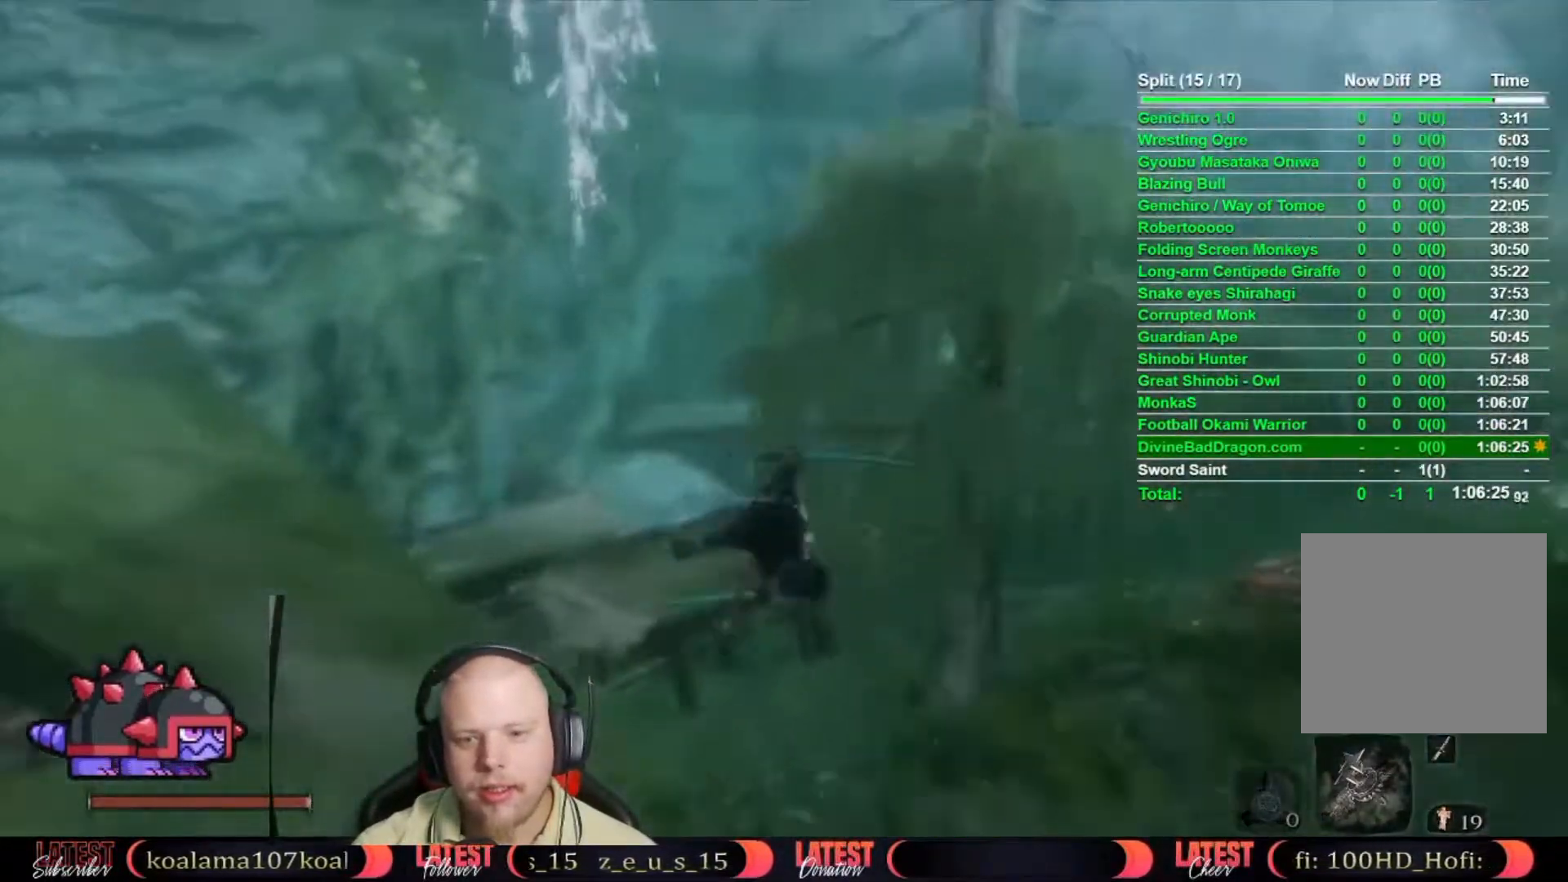
{"dt_ms": 500, "buttons": [], "left_stick": "up-right", "right_stick": "center", "button_events": [[117, "B", "up"]]}
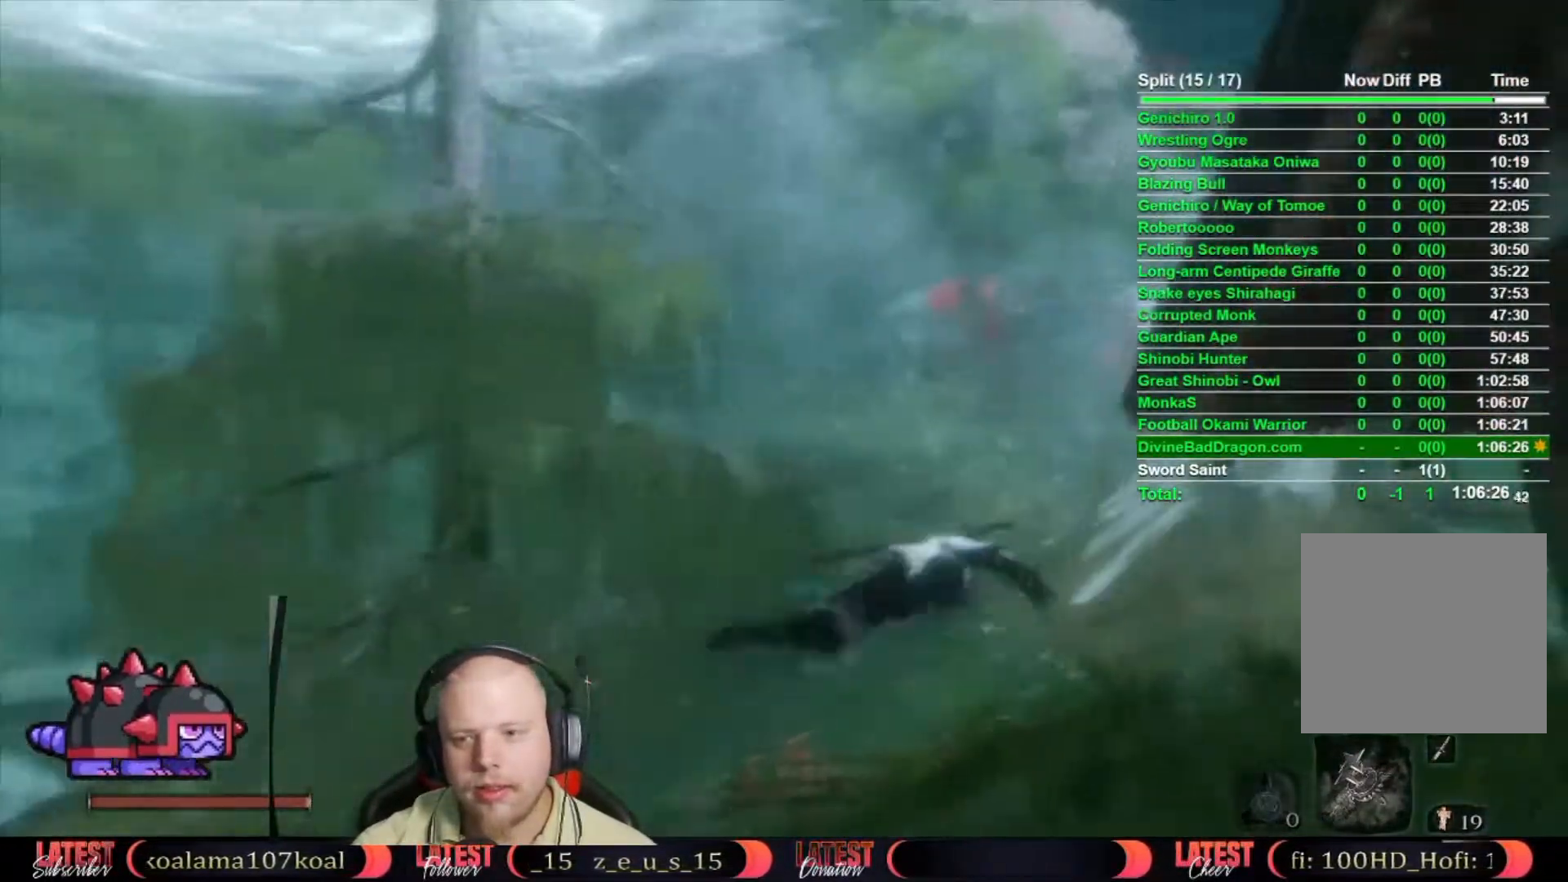
{"dt_ms": 500, "buttons": [], "left_stick": "up", "right_stick": "center", "button_events": [[233, "B", "down"], [317, "B", "up"], [417, "B", "down"], [483, "B", "up"]]}
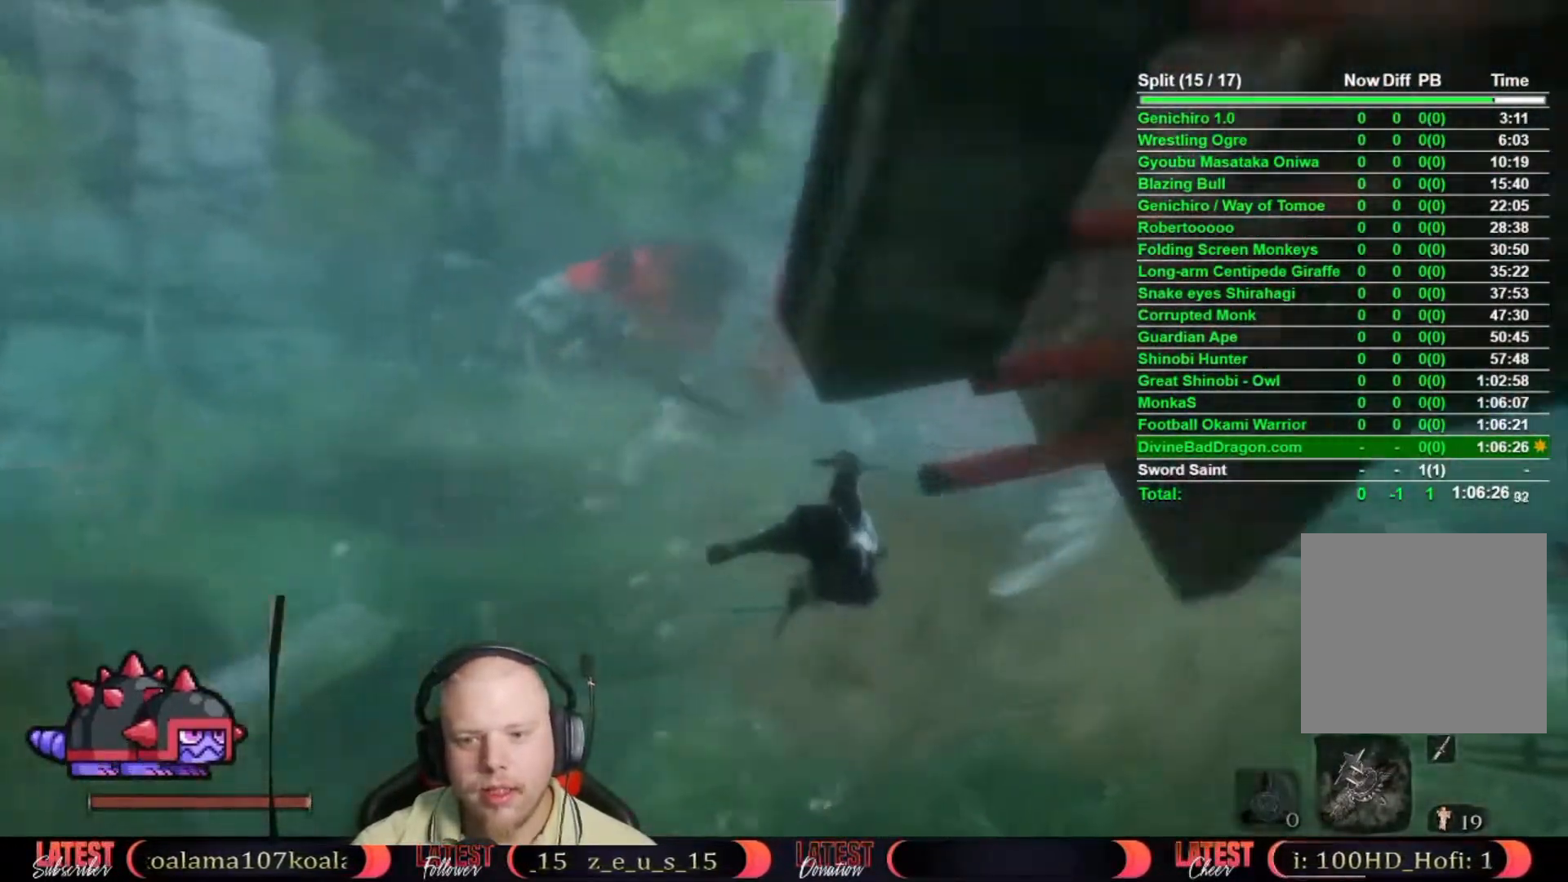
{"dt_ms": 500, "buttons": [], "left_stick": "up", "right_stick": "left", "button_events": []}
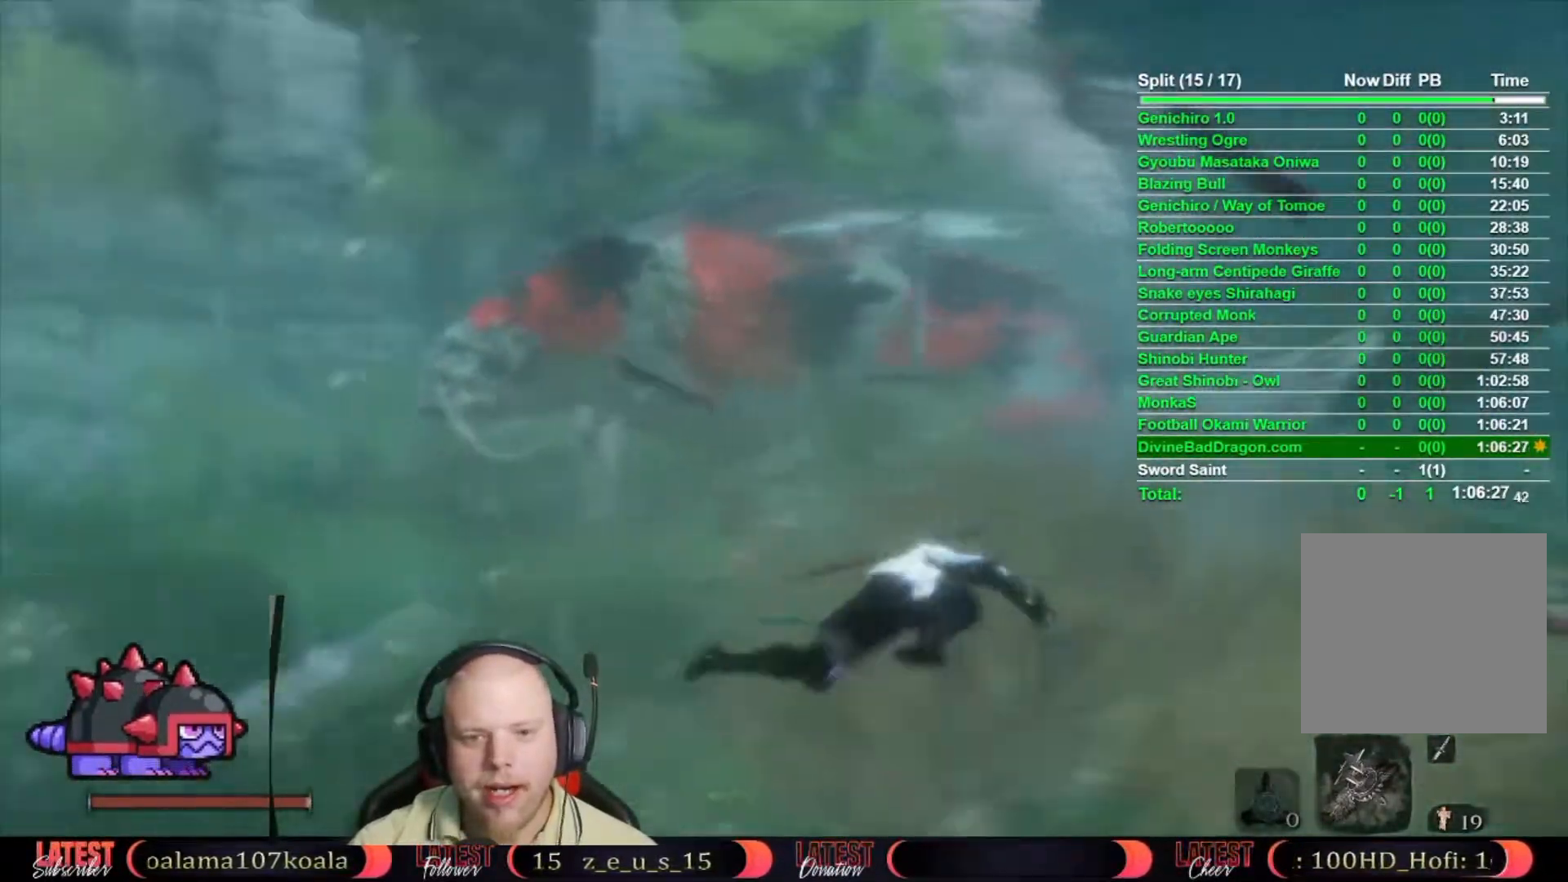
{"dt_ms": 500, "buttons": [], "left_stick": "up", "right_stick": "center", "button_events": []}
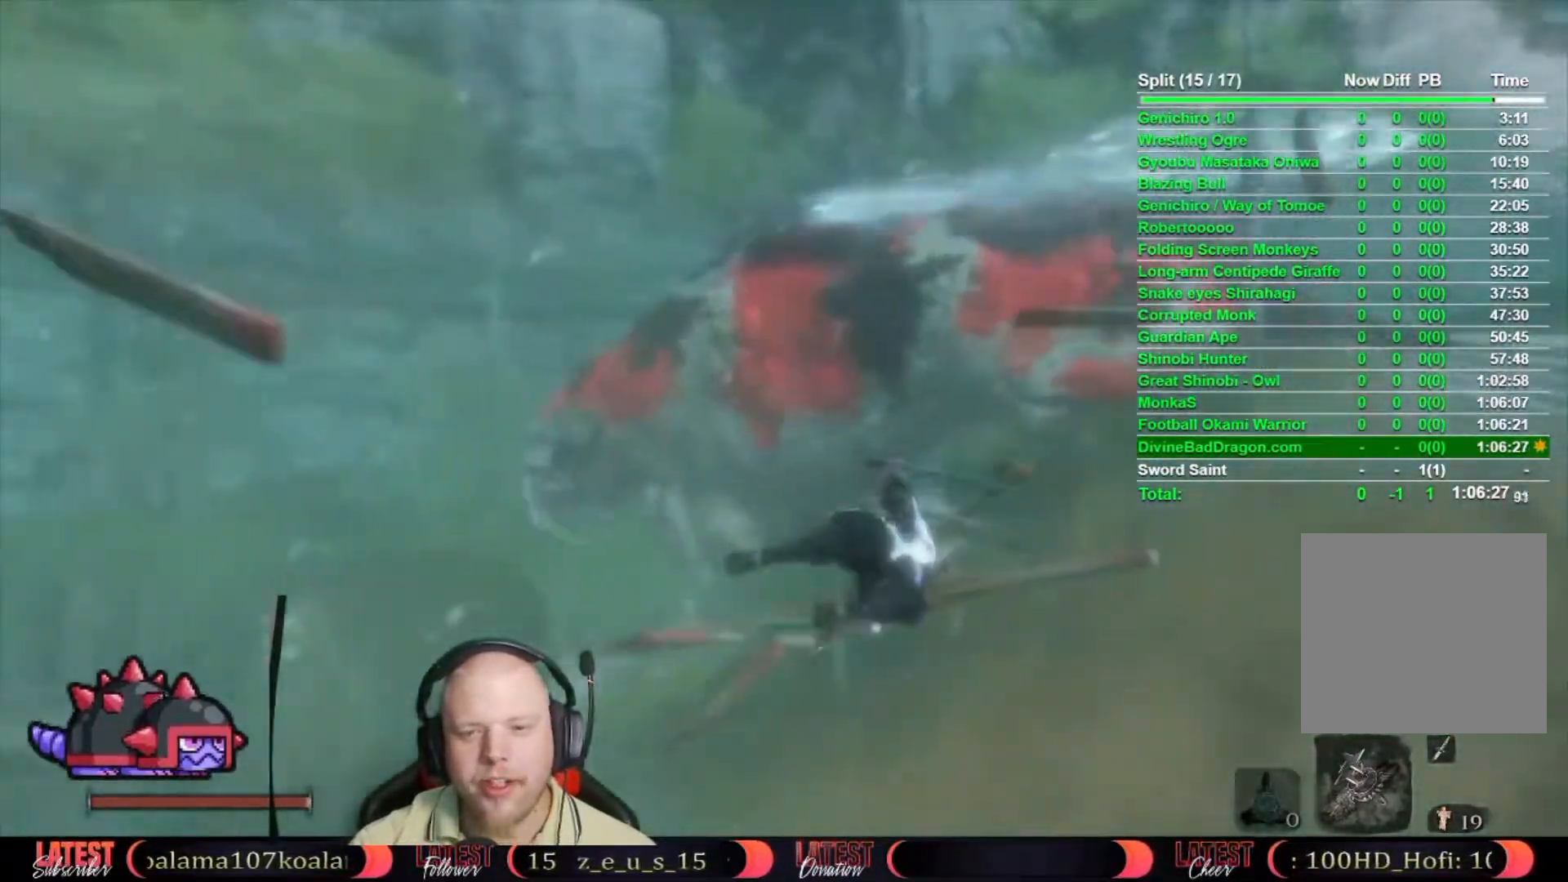
{"dt_ms": 500, "buttons": [], "left_stick": "up-left", "right_stick": "left", "button_events": [[250, "B", "down"], [333, "B", "up"]]}
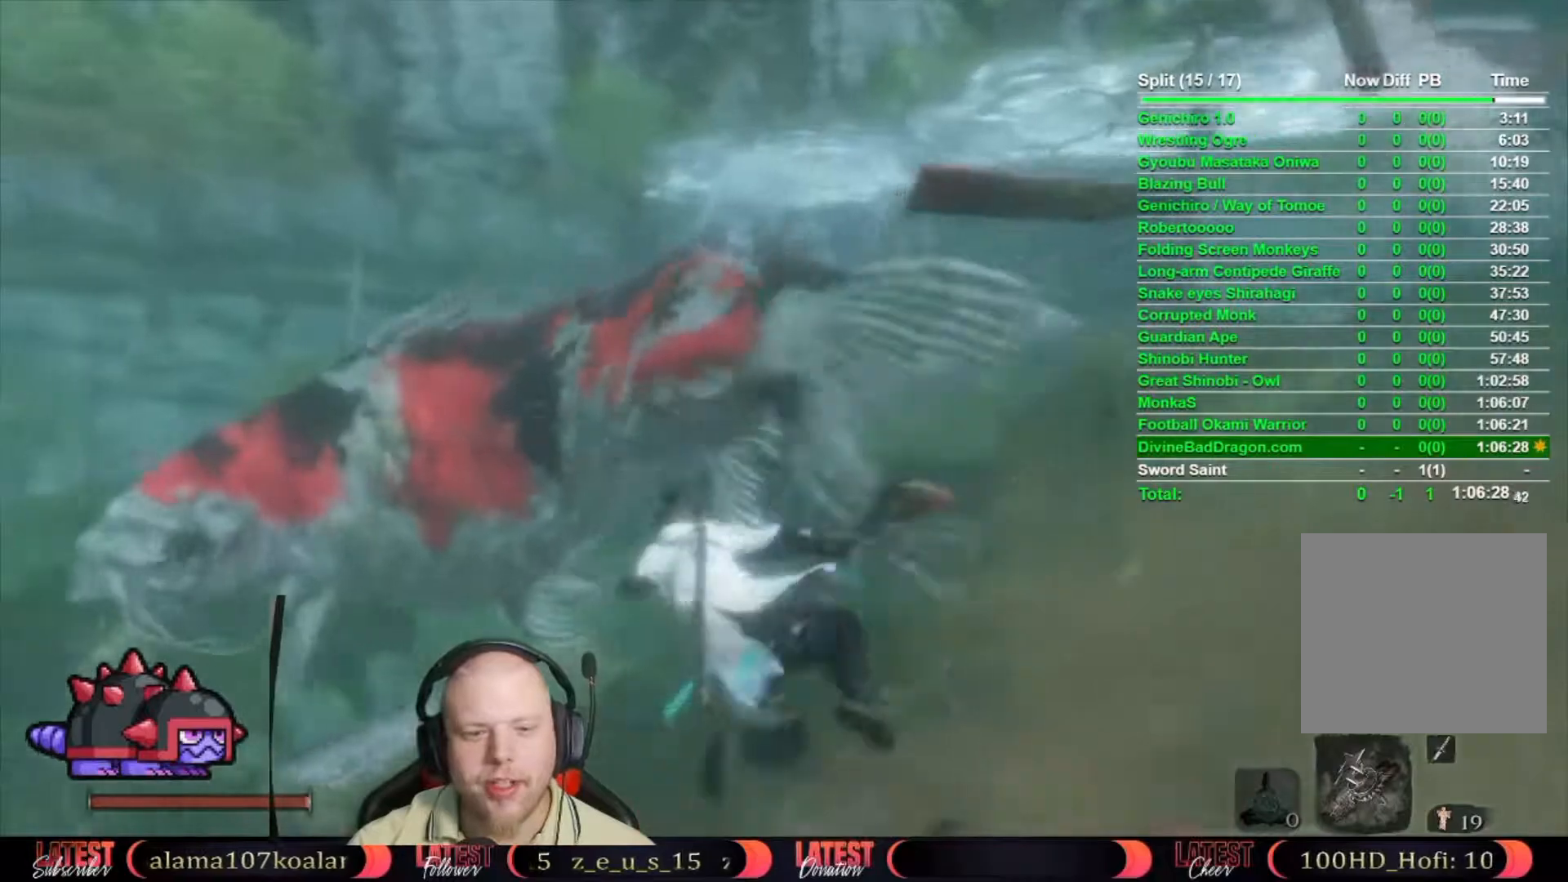
{"dt_ms": 500, "buttons": [], "left_stick": "up-left", "right_stick": "down-left", "button_events": []}
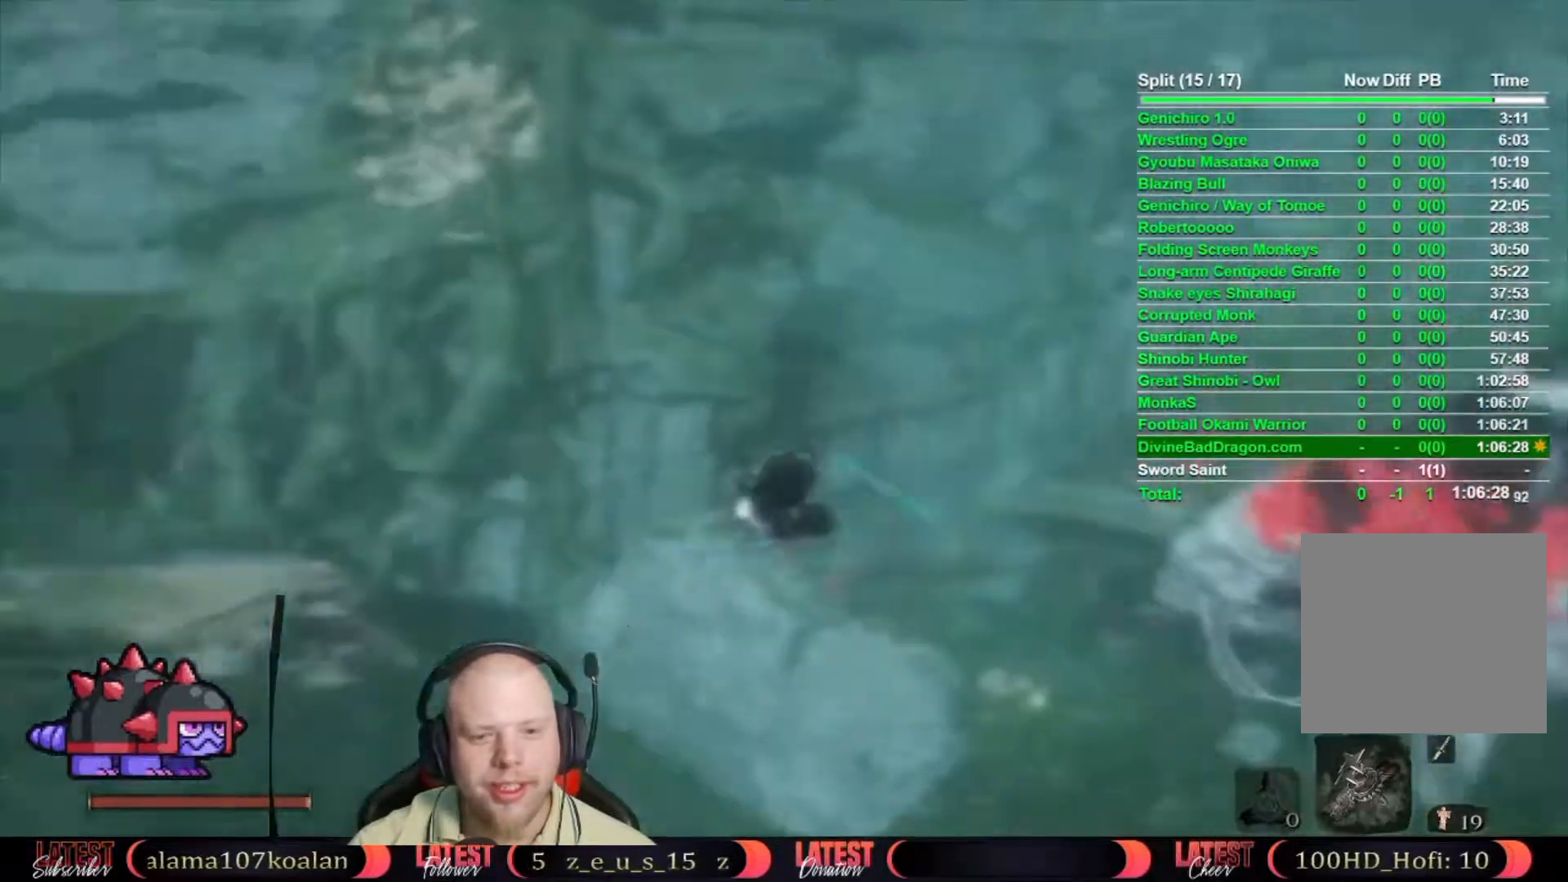
{"dt_ms": 500, "buttons": [], "left_stick": "up-right", "right_stick": "center", "button_events": []}
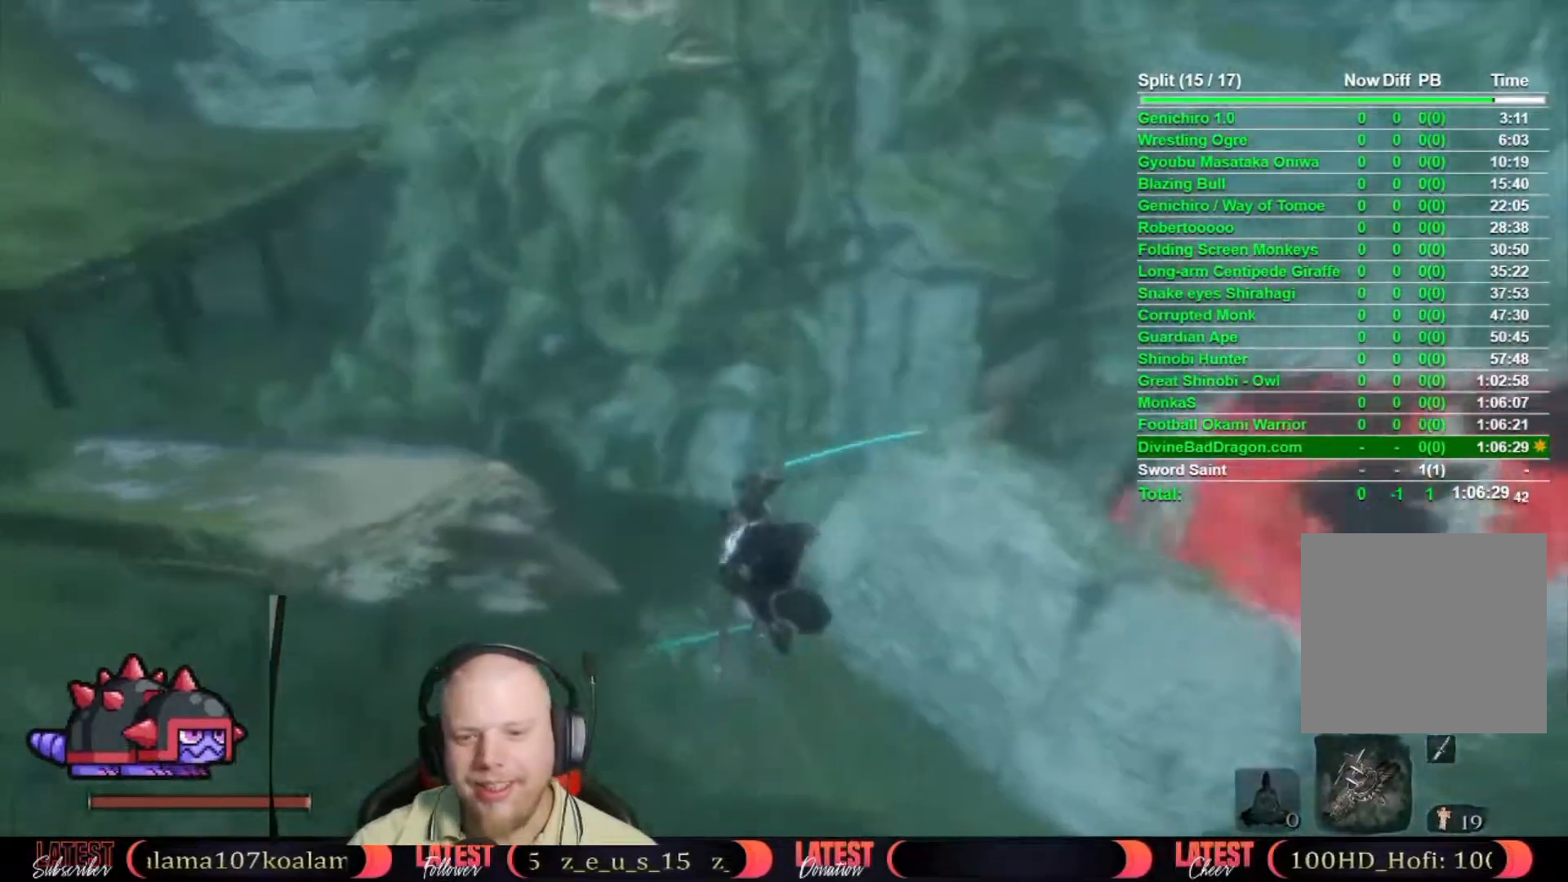
{"dt_ms": 500, "buttons": [], "left_stick": "up-right", "right_stick": "up", "button_events": [[100, "B", "down"], [217, "B", "up"]]}
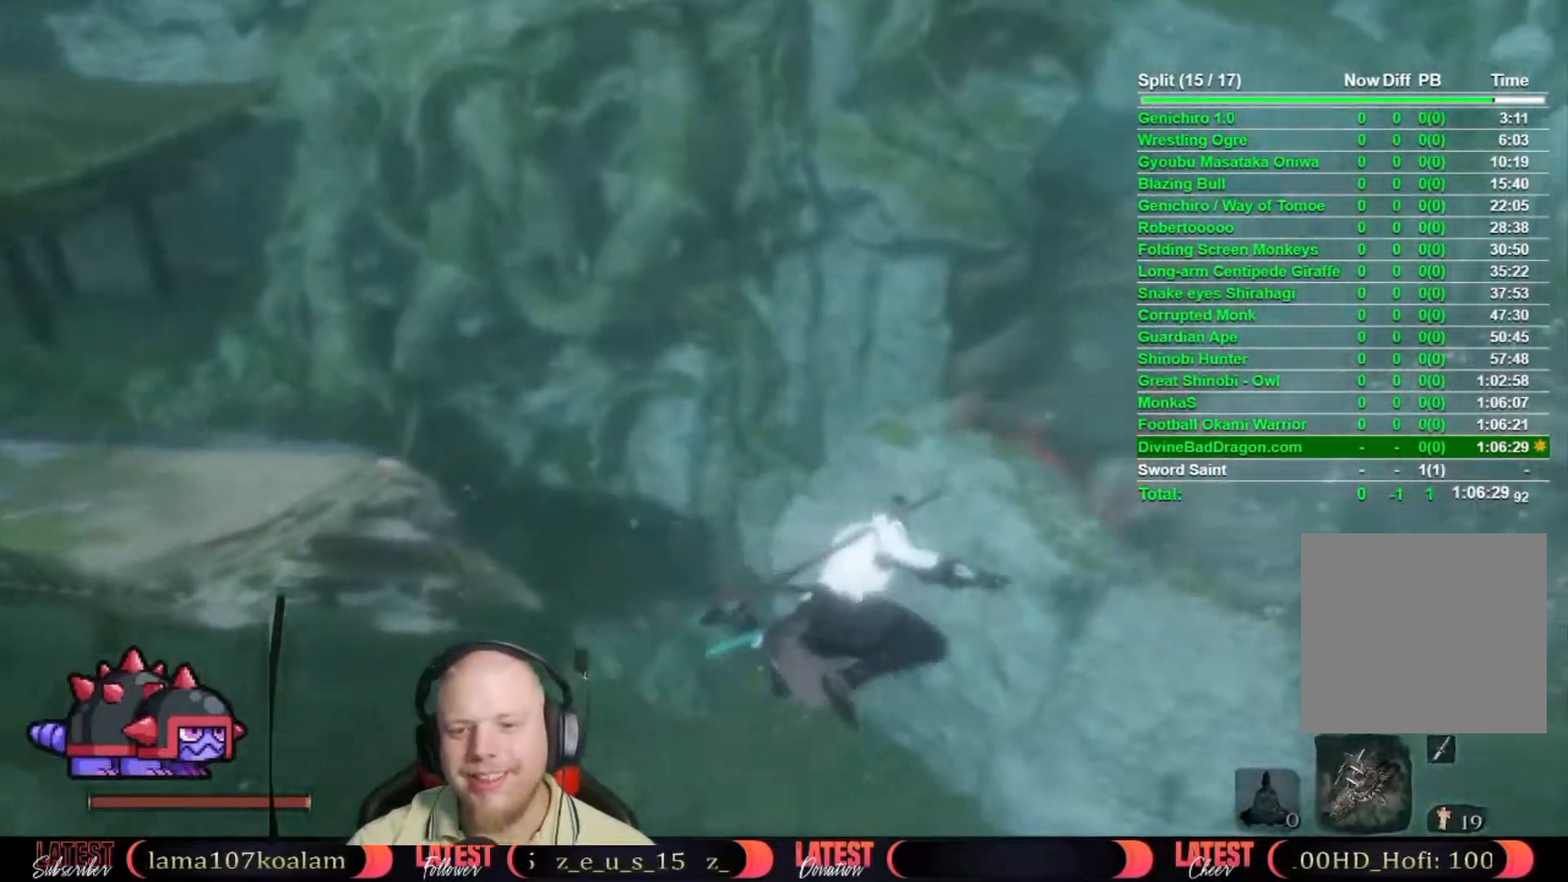
{"dt_ms": 500, "buttons": [], "left_stick": "up", "right_stick": "center", "button_events": []}
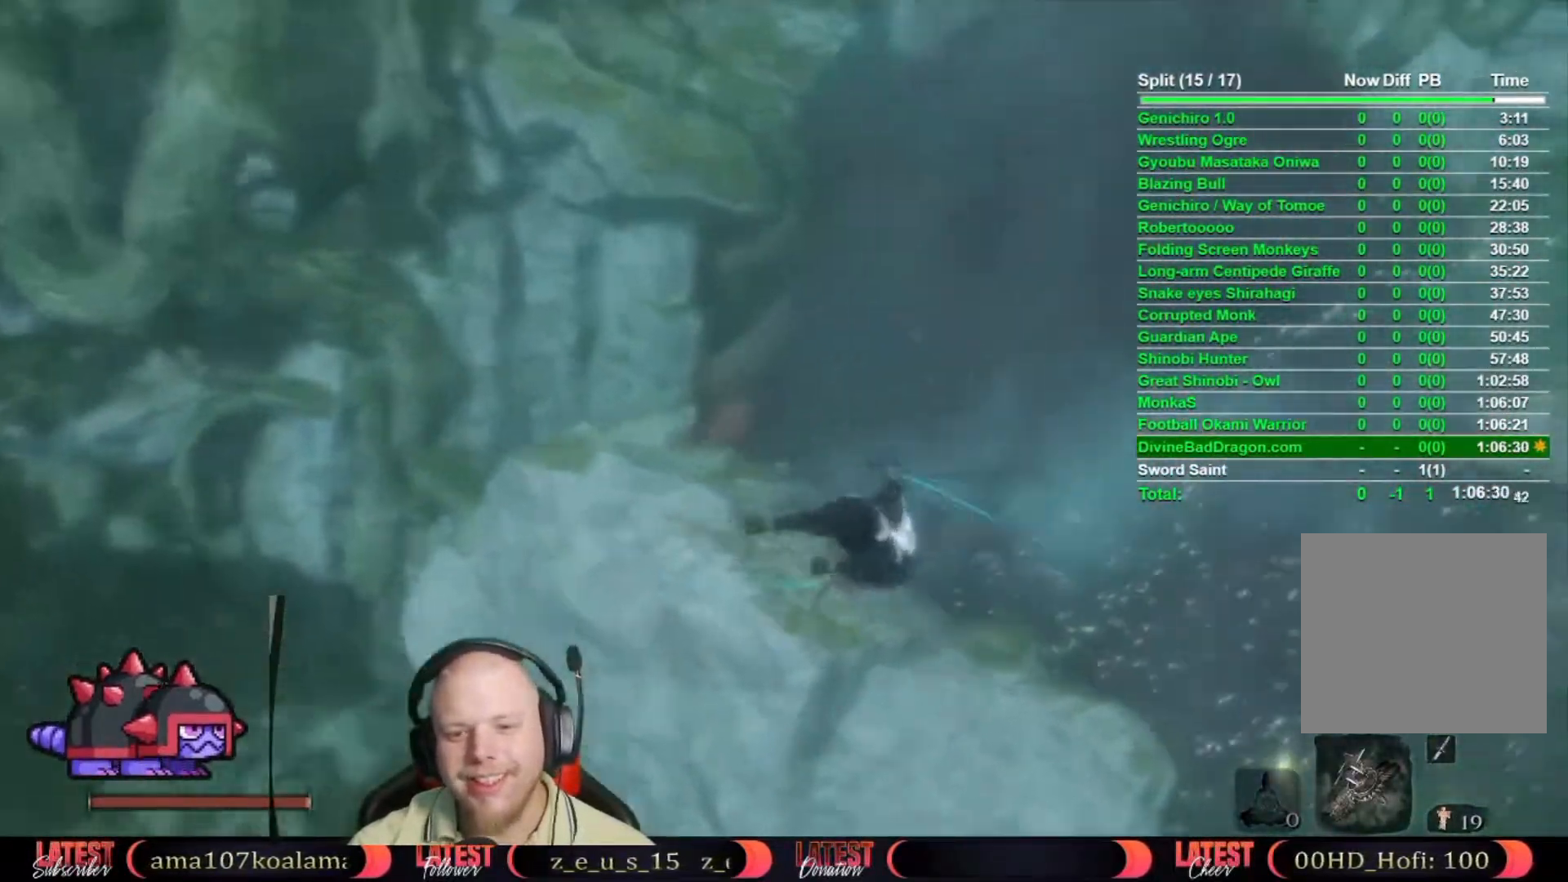
{"dt_ms": 500, "buttons": [], "left_stick": "up", "right_stick": "center", "button_events": [[50, "B", "down"], [150, "B", "up"]]}
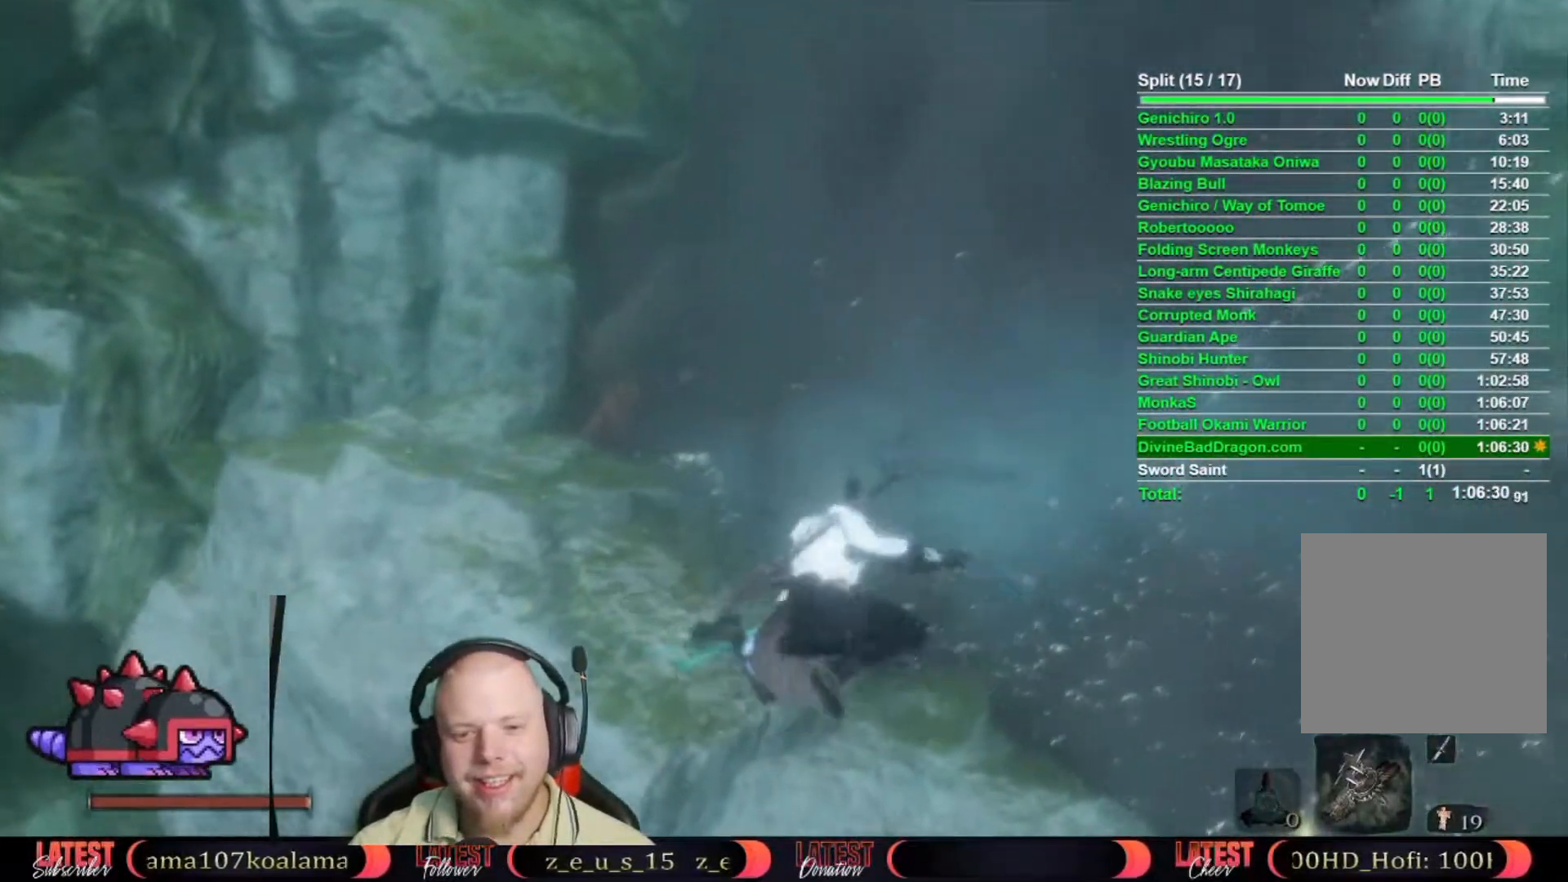
{"dt_ms": 500, "buttons": [], "left_stick": "up", "right_stick": "center", "button_events": []}
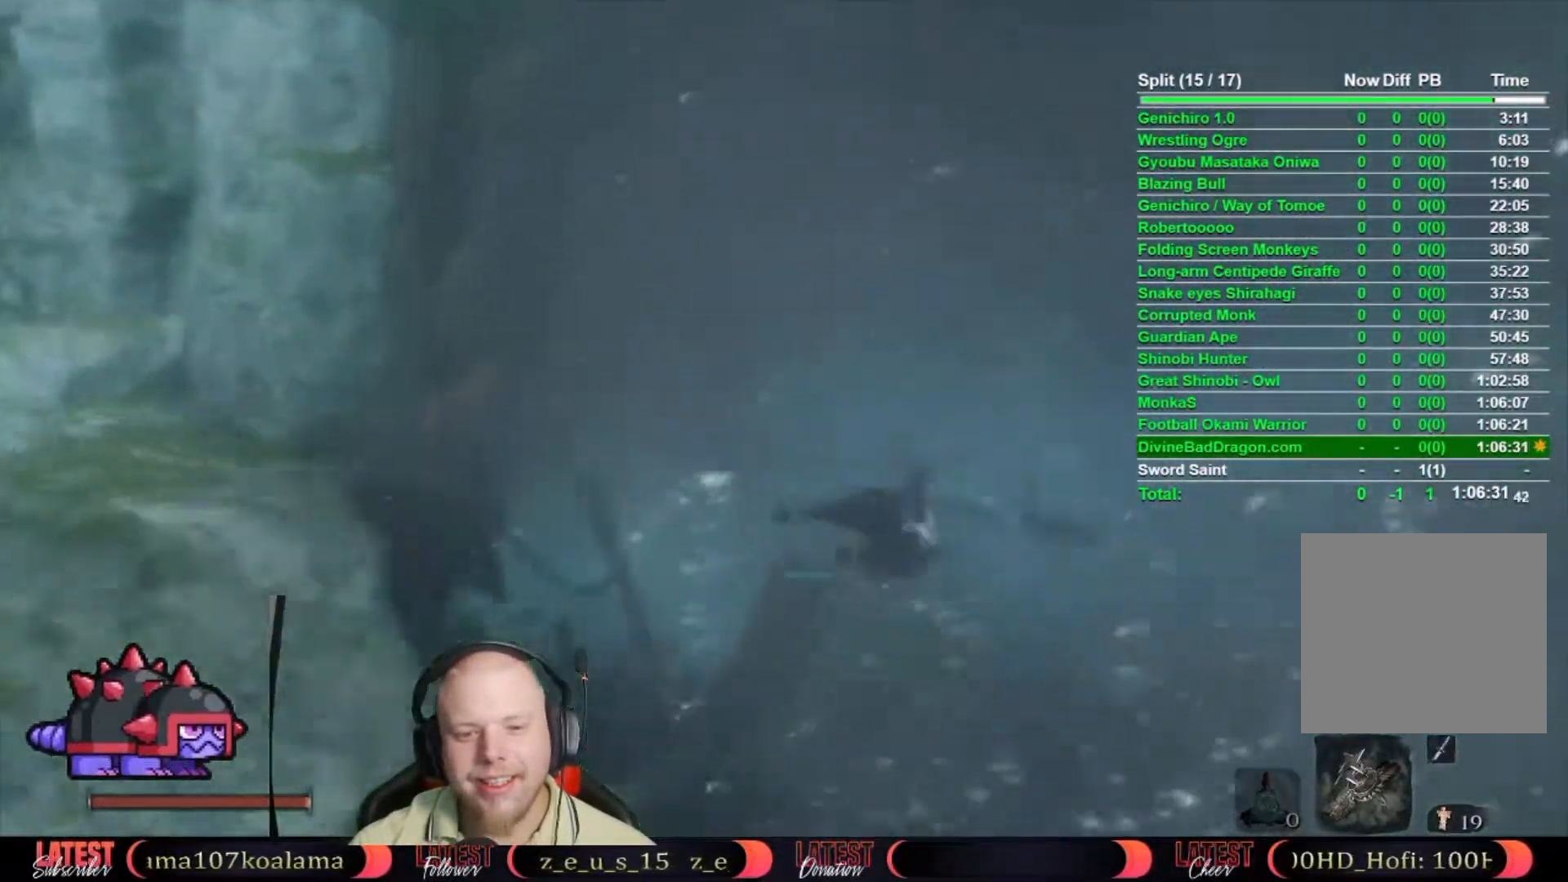
{"dt_ms": 500, "buttons": [], "left_stick": "up", "right_stick": "down-left", "button_events": [[150, "B", "down"], [367, "B", "up"]]}
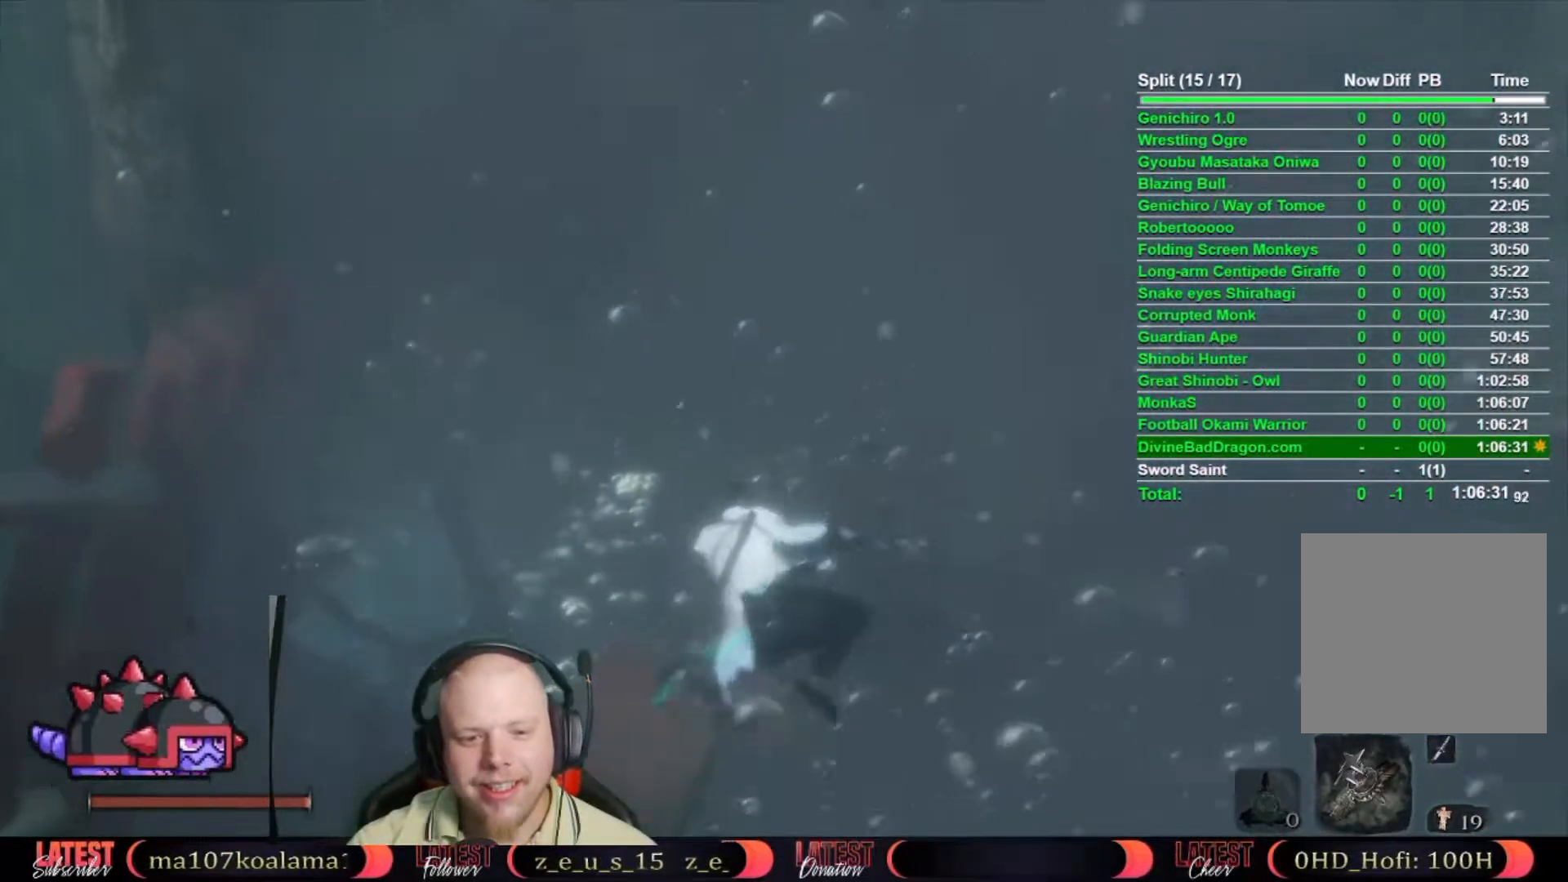
{"dt_ms": 1000, "buttons": [], "left_stick": "up", "right_stick": "center", "button_events": [[717, "B", "down"], [833, "B", "up"], [883, "B", "down"], [950, "B", "up"]]}
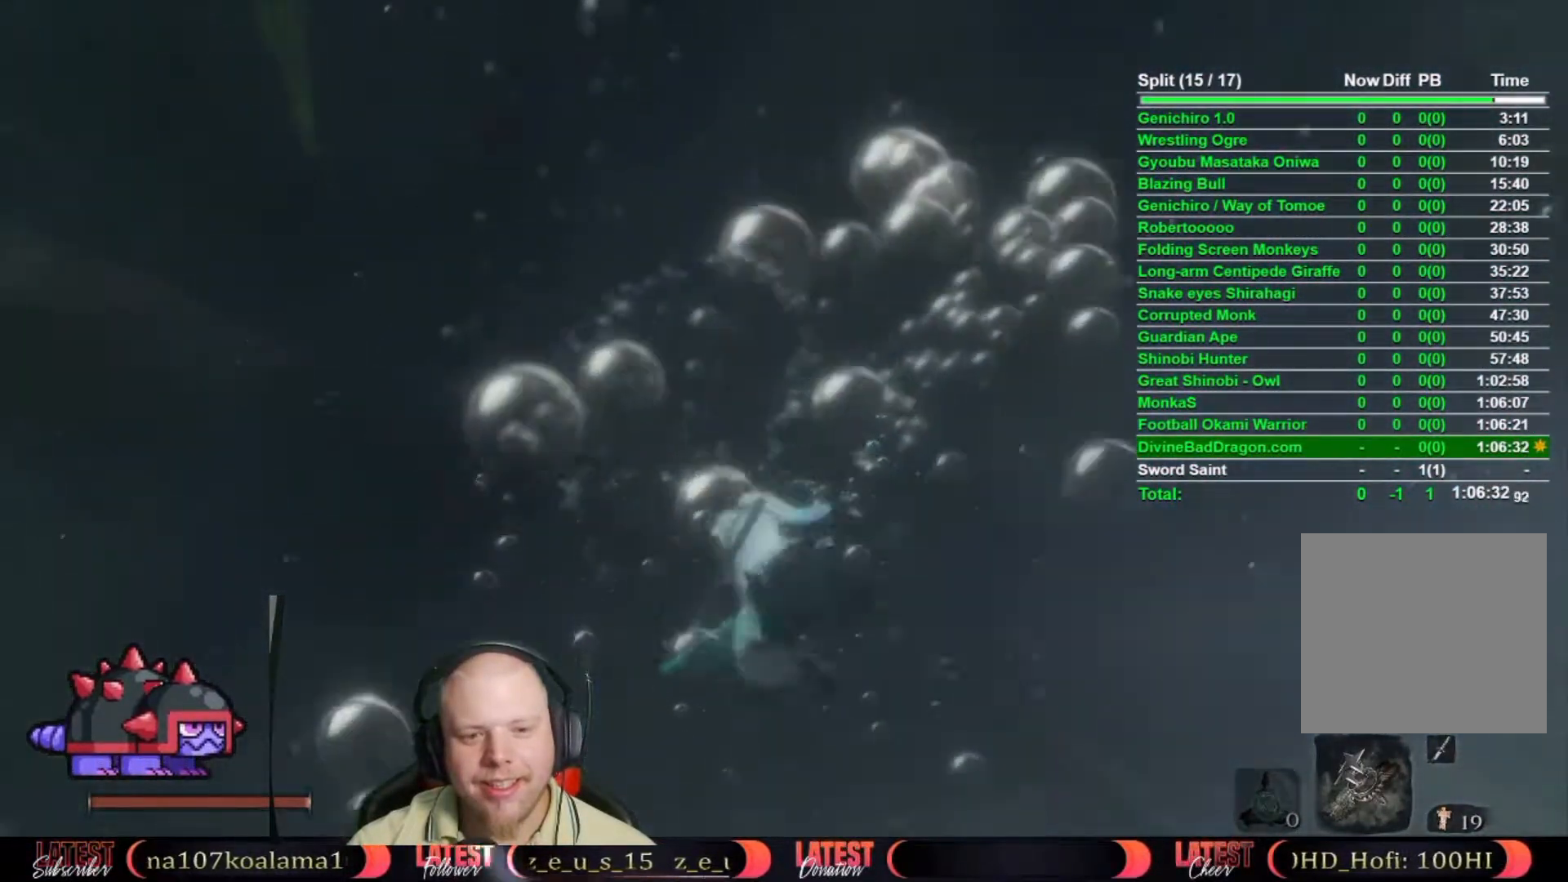
{"dt_ms": 500, "buttons": [], "left_stick": "up", "right_stick": "center", "button_events": []}
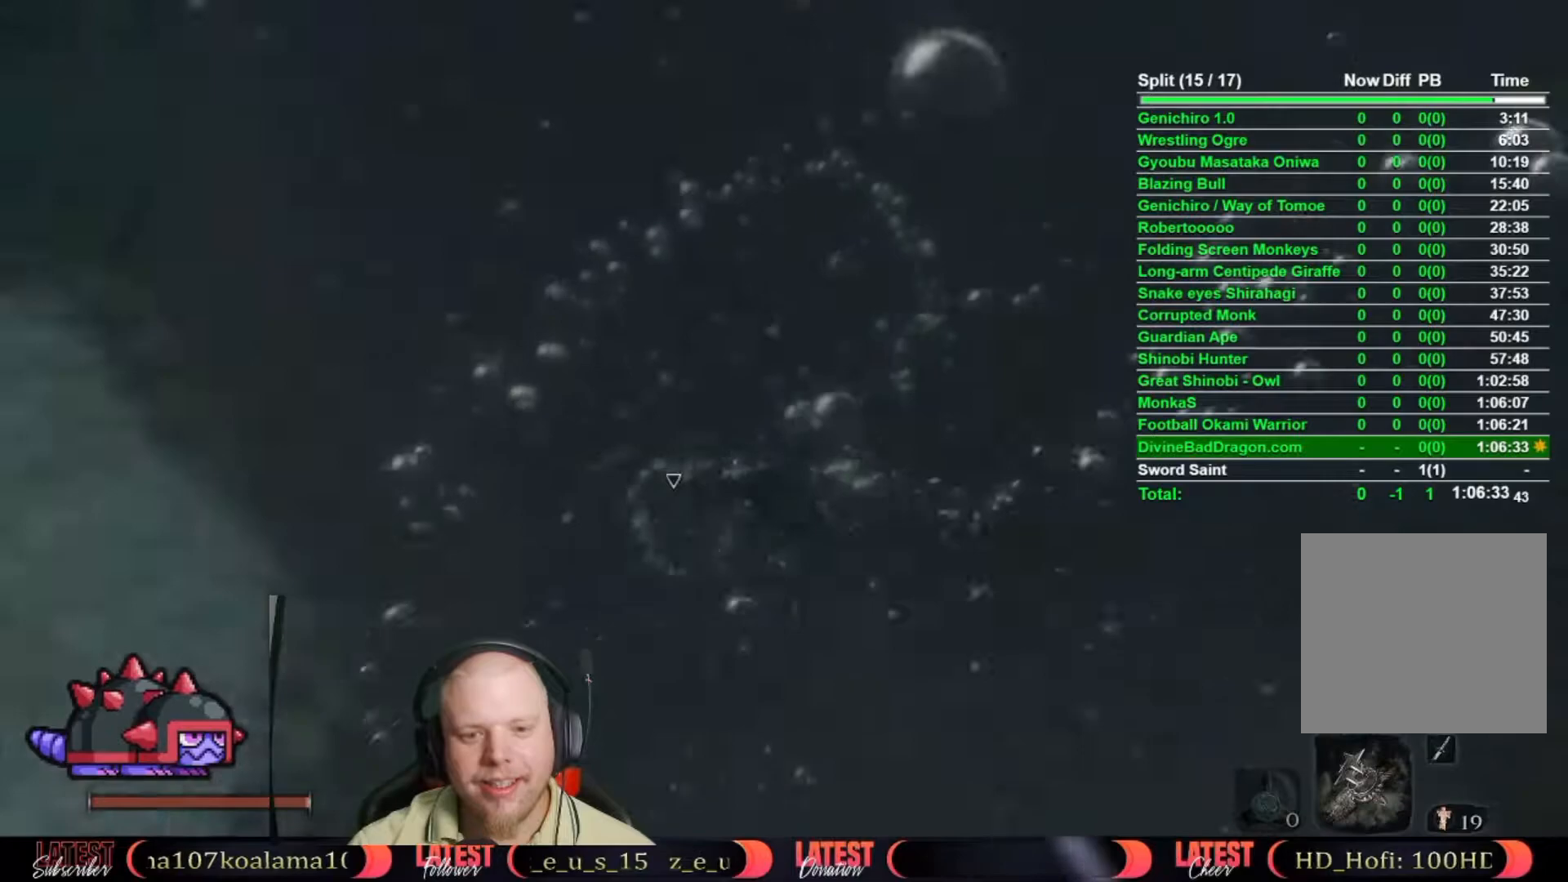
{"dt_ms": 500, "buttons": [], "left_stick": "up", "right_stick": "center", "button_events": []}